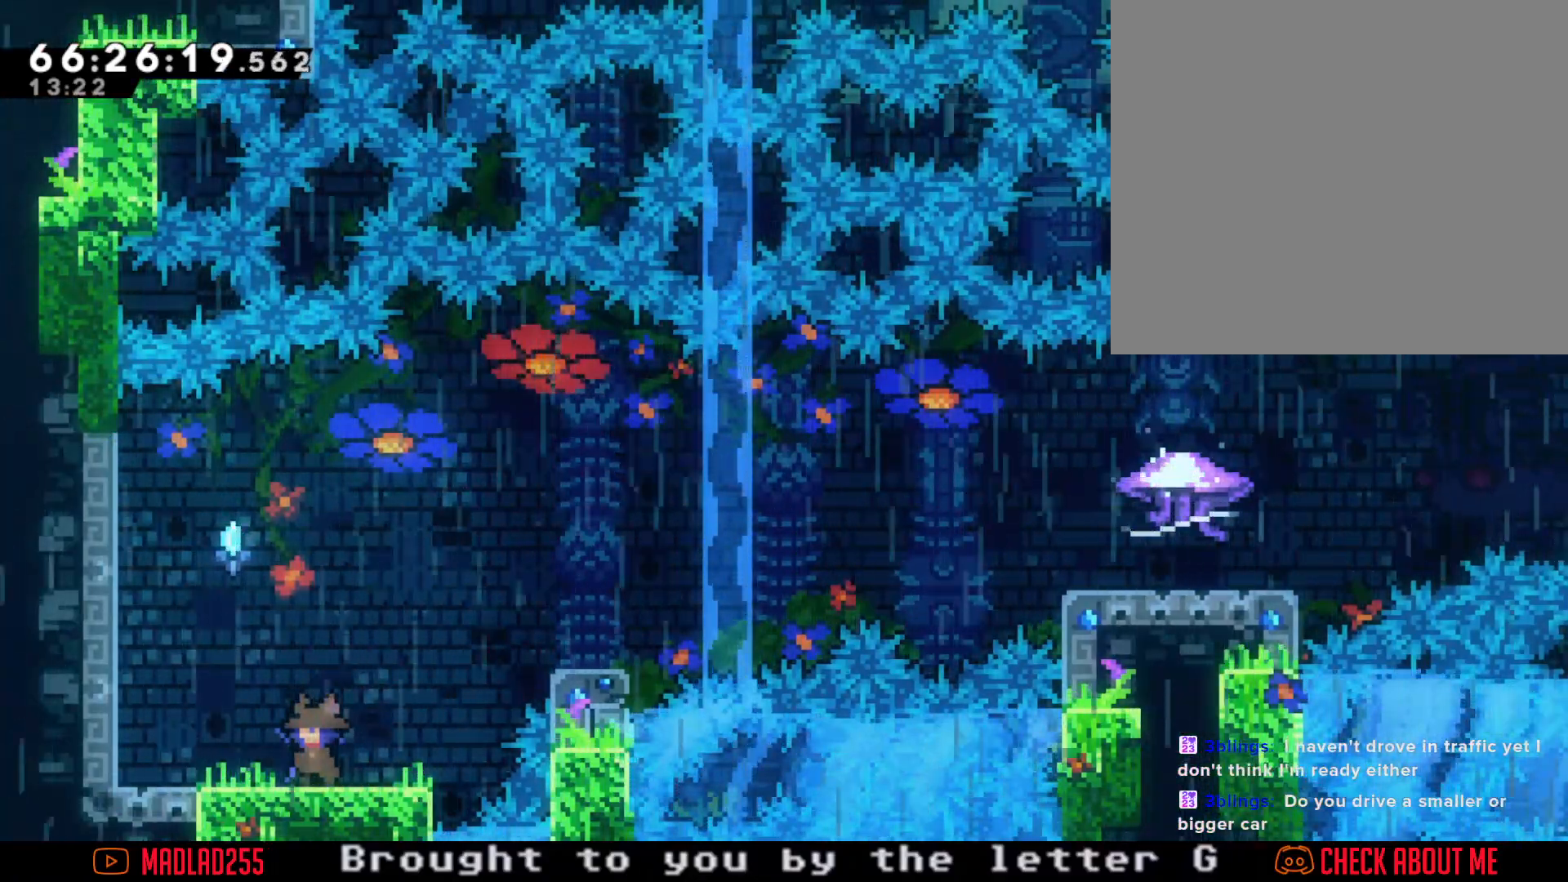
Gameplay with a controller (Nintendo layout); each line is a JSON object with the inputs held at the frame after it. "events" lists button and stick changes between this image and that frame as [ms after this image, input, new state], when the widget could be followed in between. Not read: L1 L3 R1 R3.
{"buttons": [], "left_stick": "center", "right_stick": "center", "events": []}
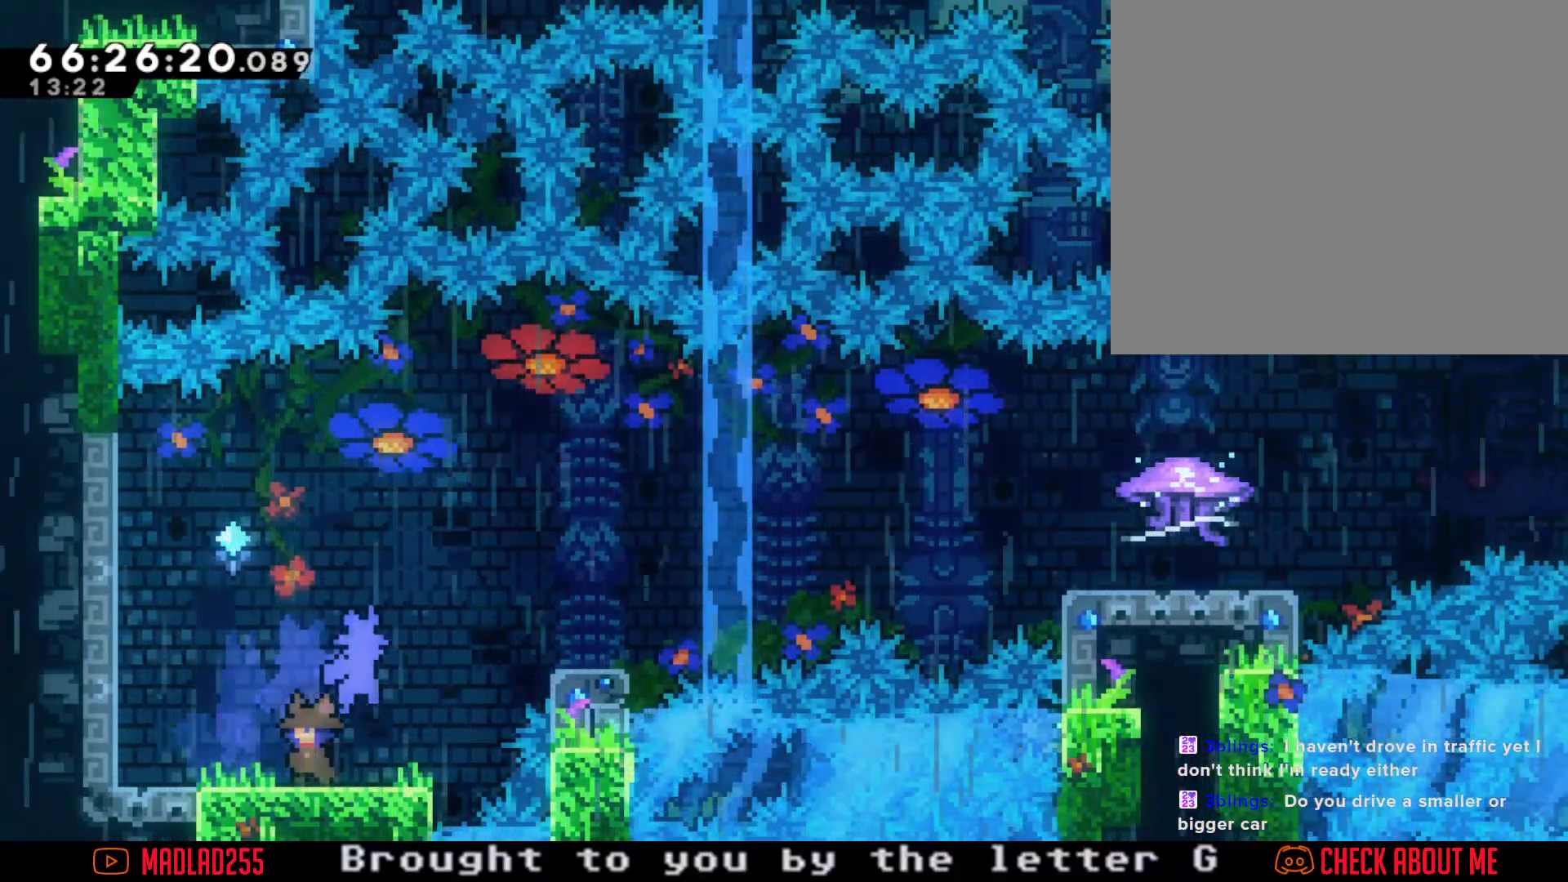
{"buttons": [], "left_stick": "center", "right_stick": "center", "events": []}
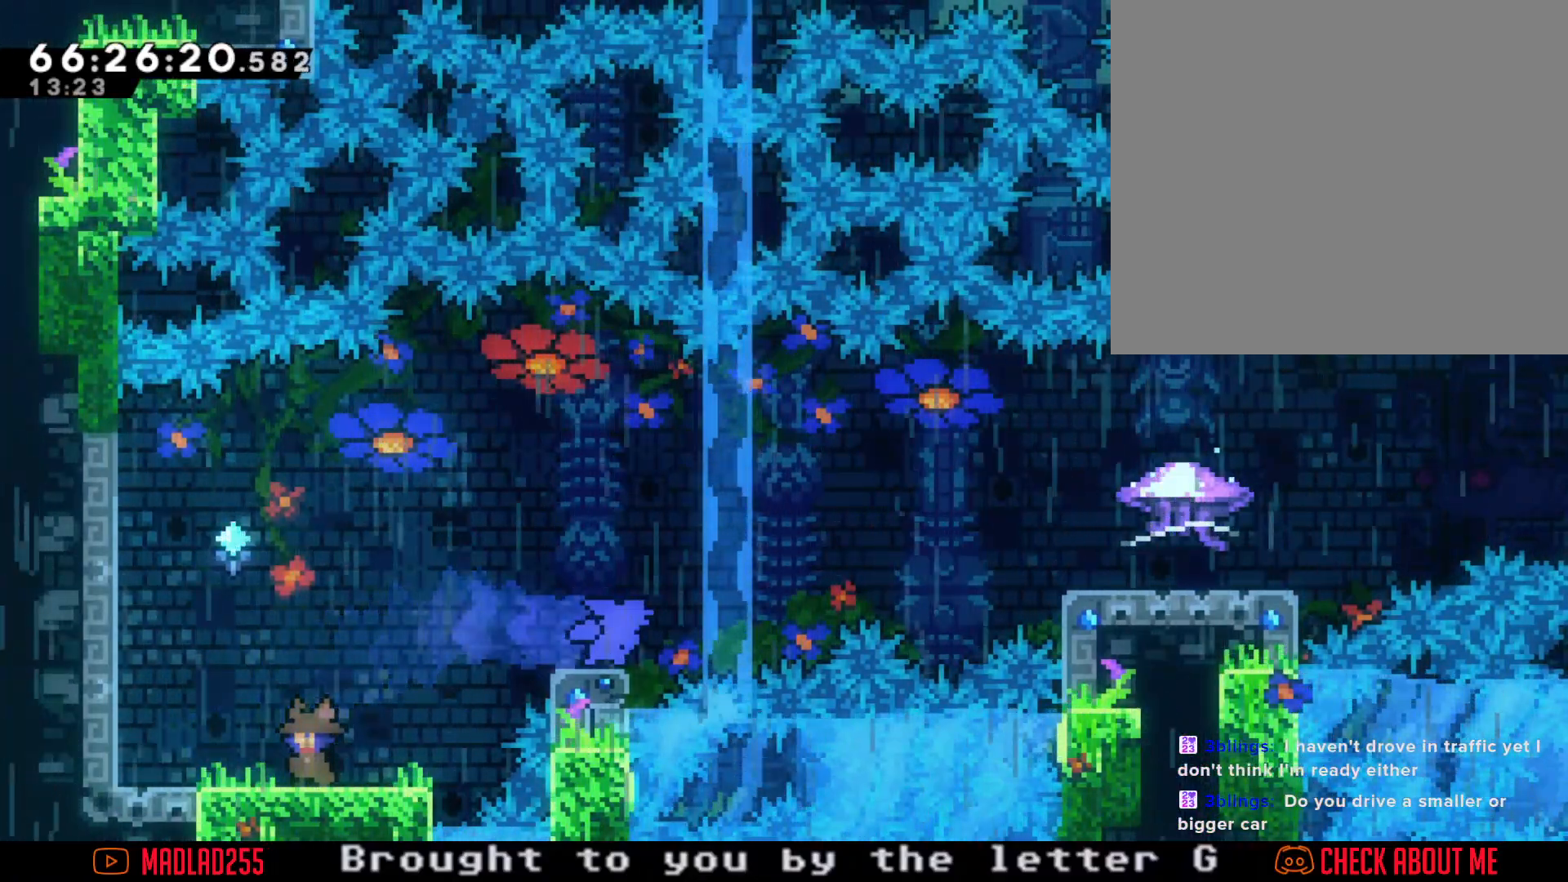
{"buttons": [], "left_stick": "center", "right_stick": "center", "events": []}
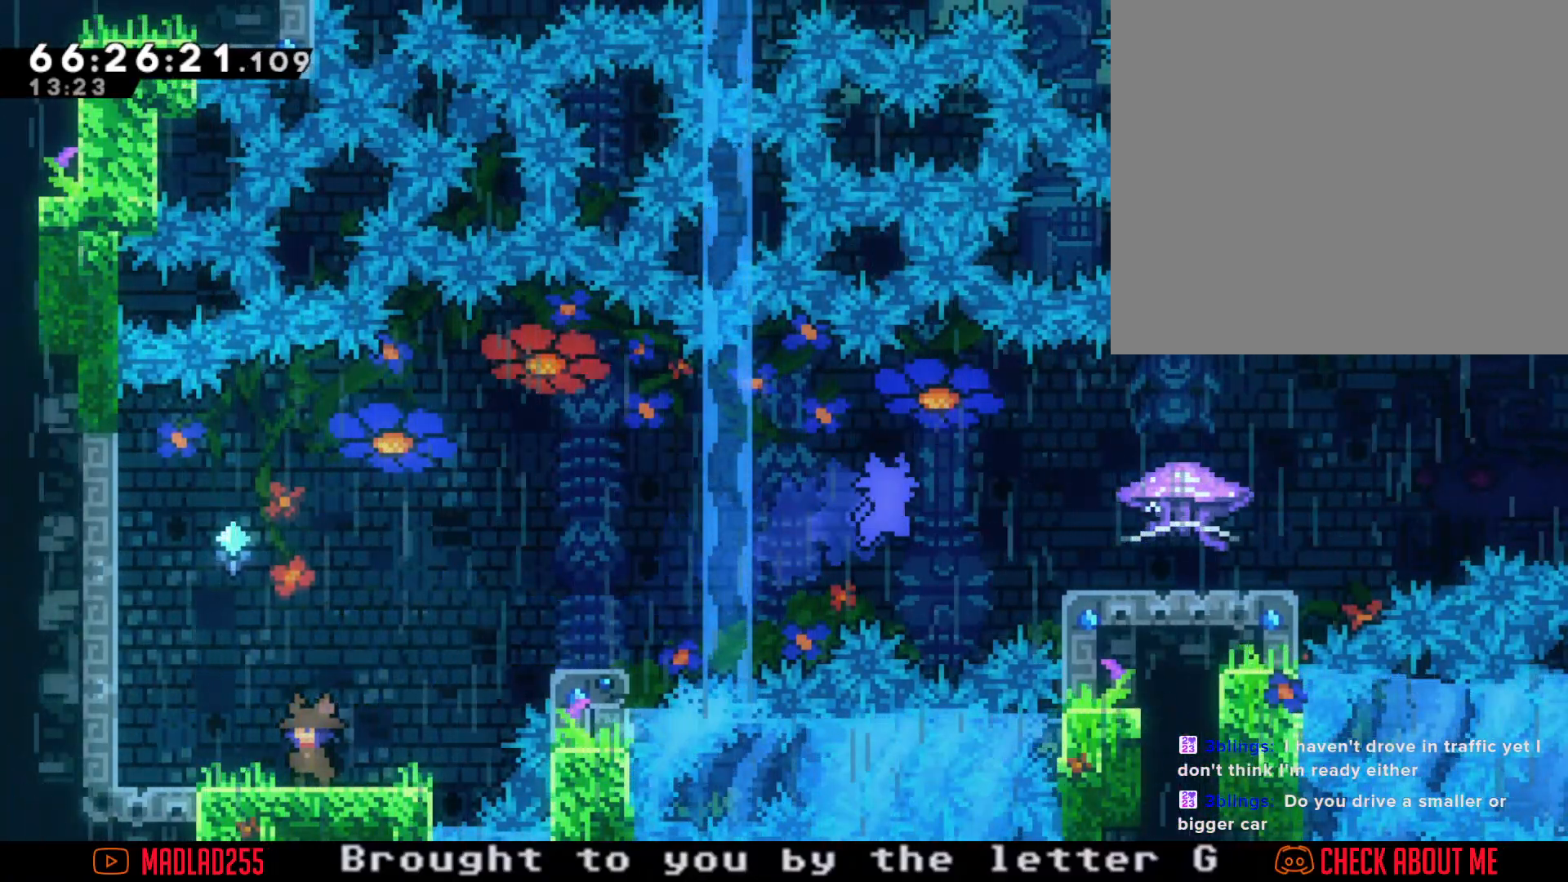
{"buttons": ["A"], "left_stick": "right", "right_stick": "center", "events": [[33, "left_stick", "left"], [66, "X", "down"], [167, "X", "up"], [217, "left_stick", "right"], [233, "A", "down"]]}
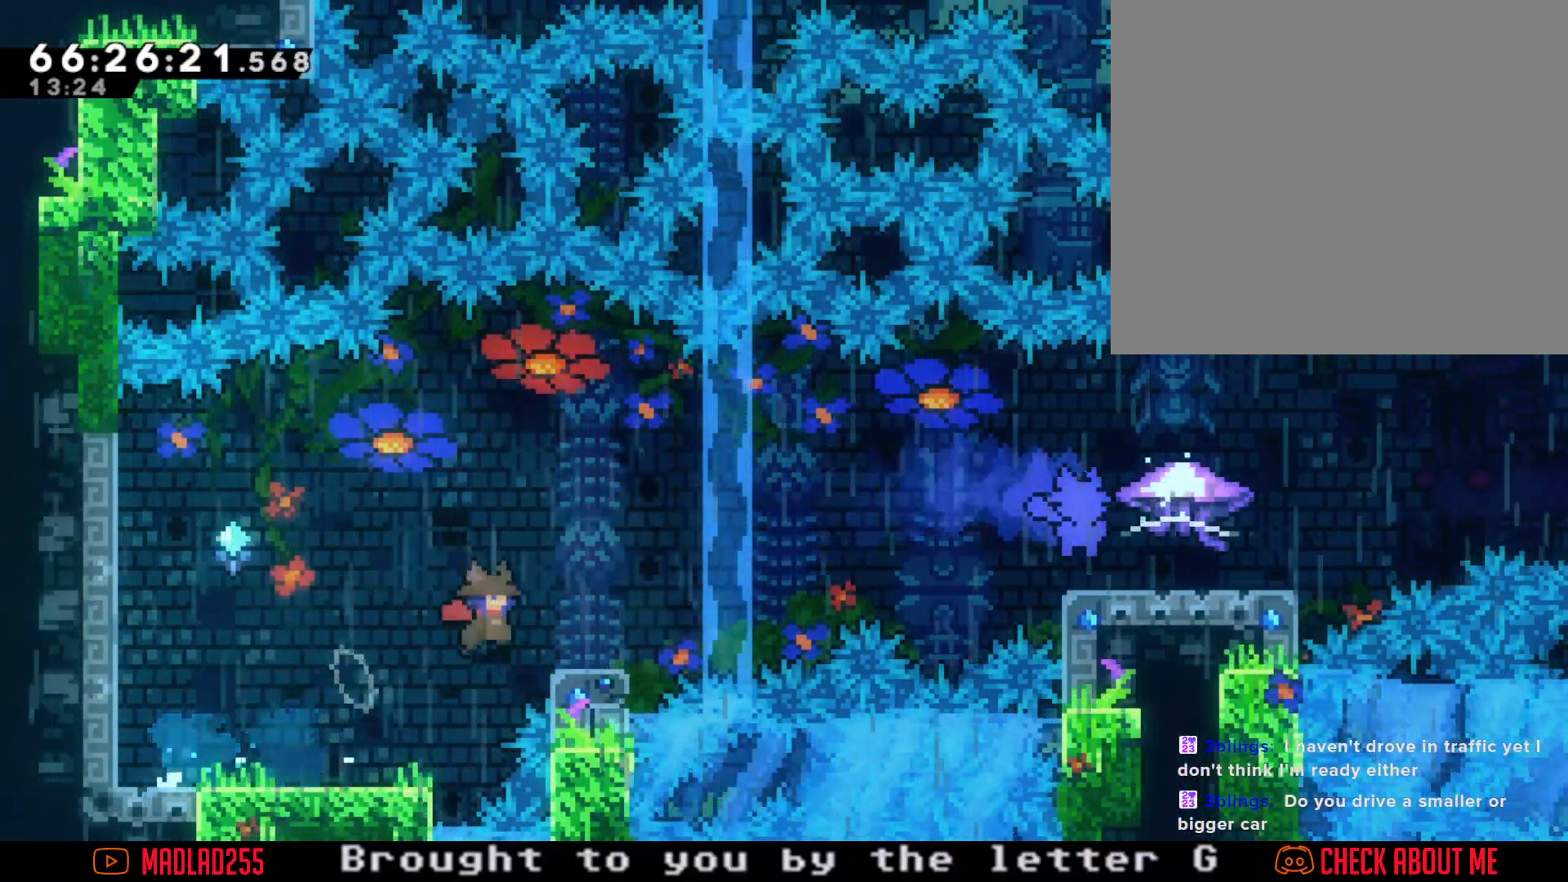
{"buttons": ["A"], "left_stick": "right", "right_stick": "center", "events": [[34, "A", "up"], [84, "X", "down"], [184, "X", "up"], [234, "A", "down"]]}
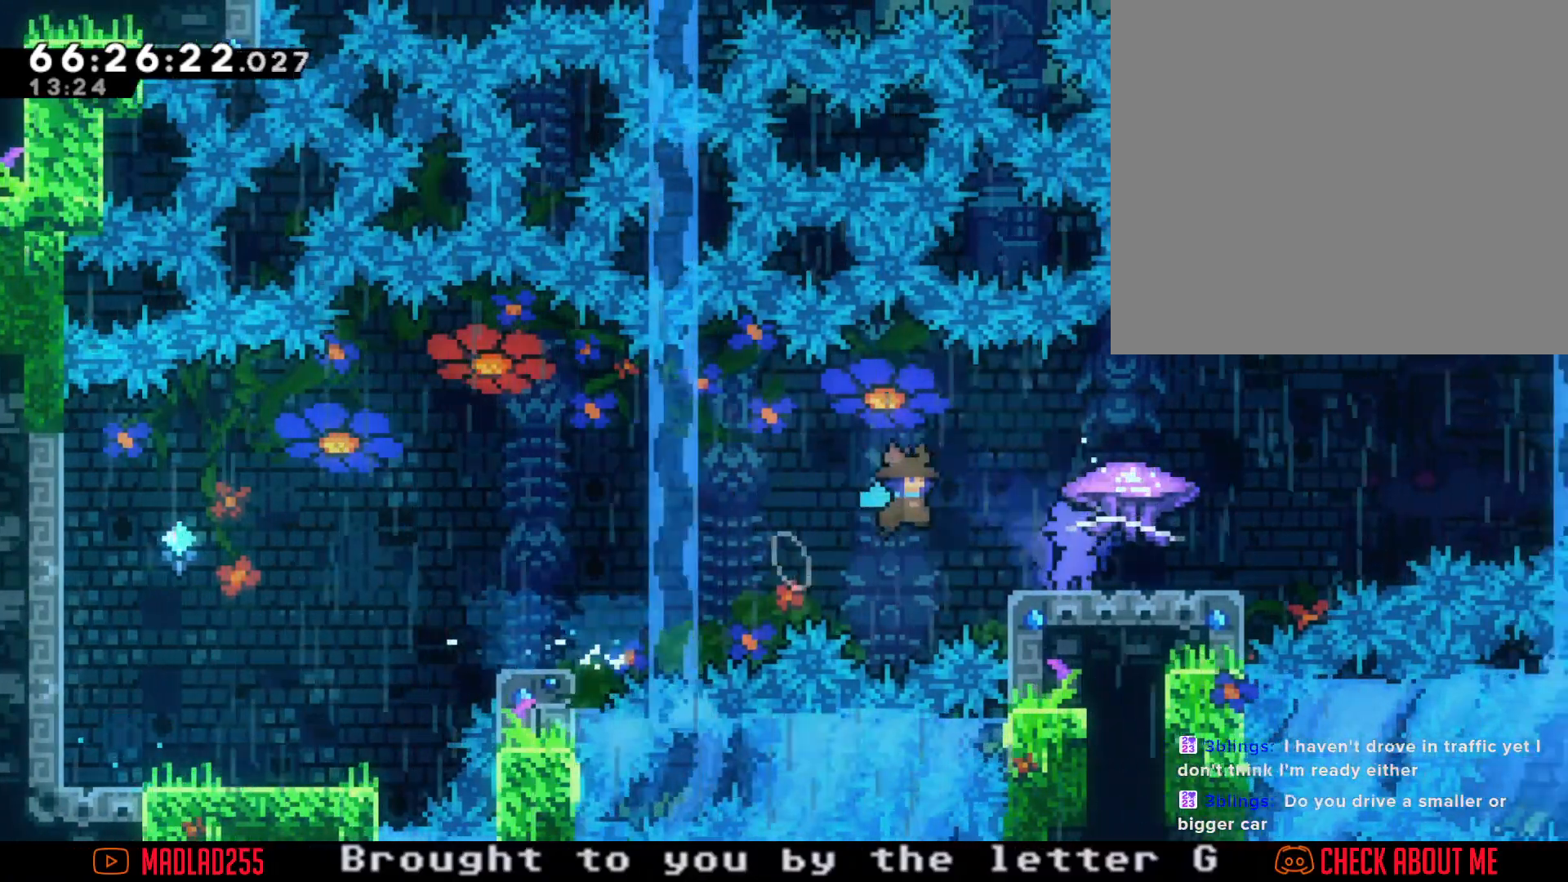
{"buttons": [], "left_stick": "left", "right_stick": "center", "events": [[167, "A", "up"], [167, "left_stick", "center"], [500, "left_stick", "left"]]}
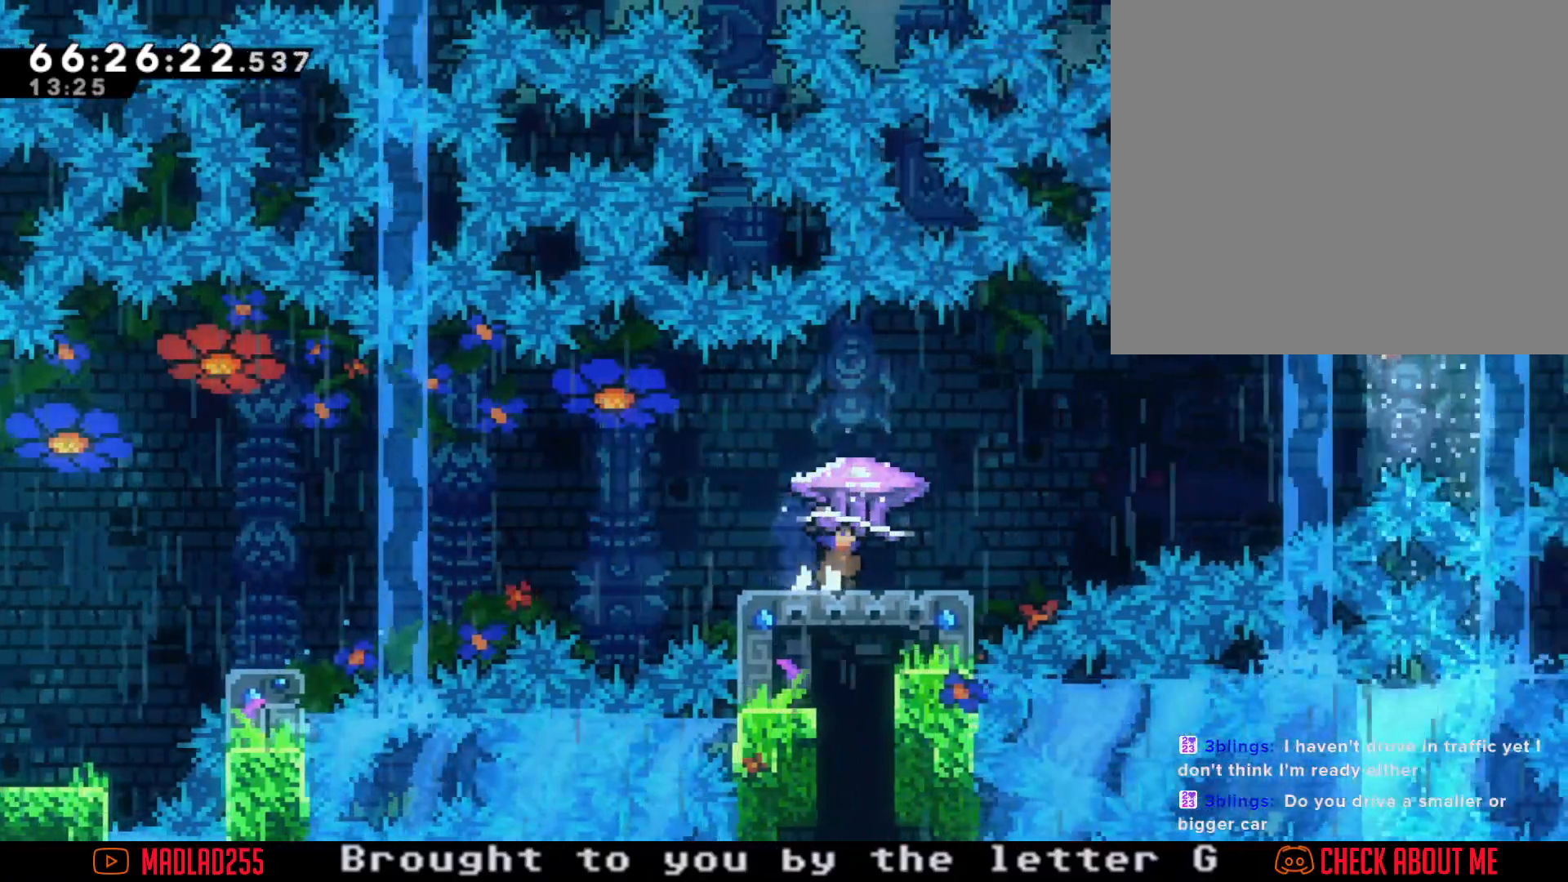
{"buttons": [], "left_stick": "center", "right_stick": "center", "events": [[67, "left_stick", "center"], [300, "left_stick", "right"], [401, "left_stick", "center"]]}
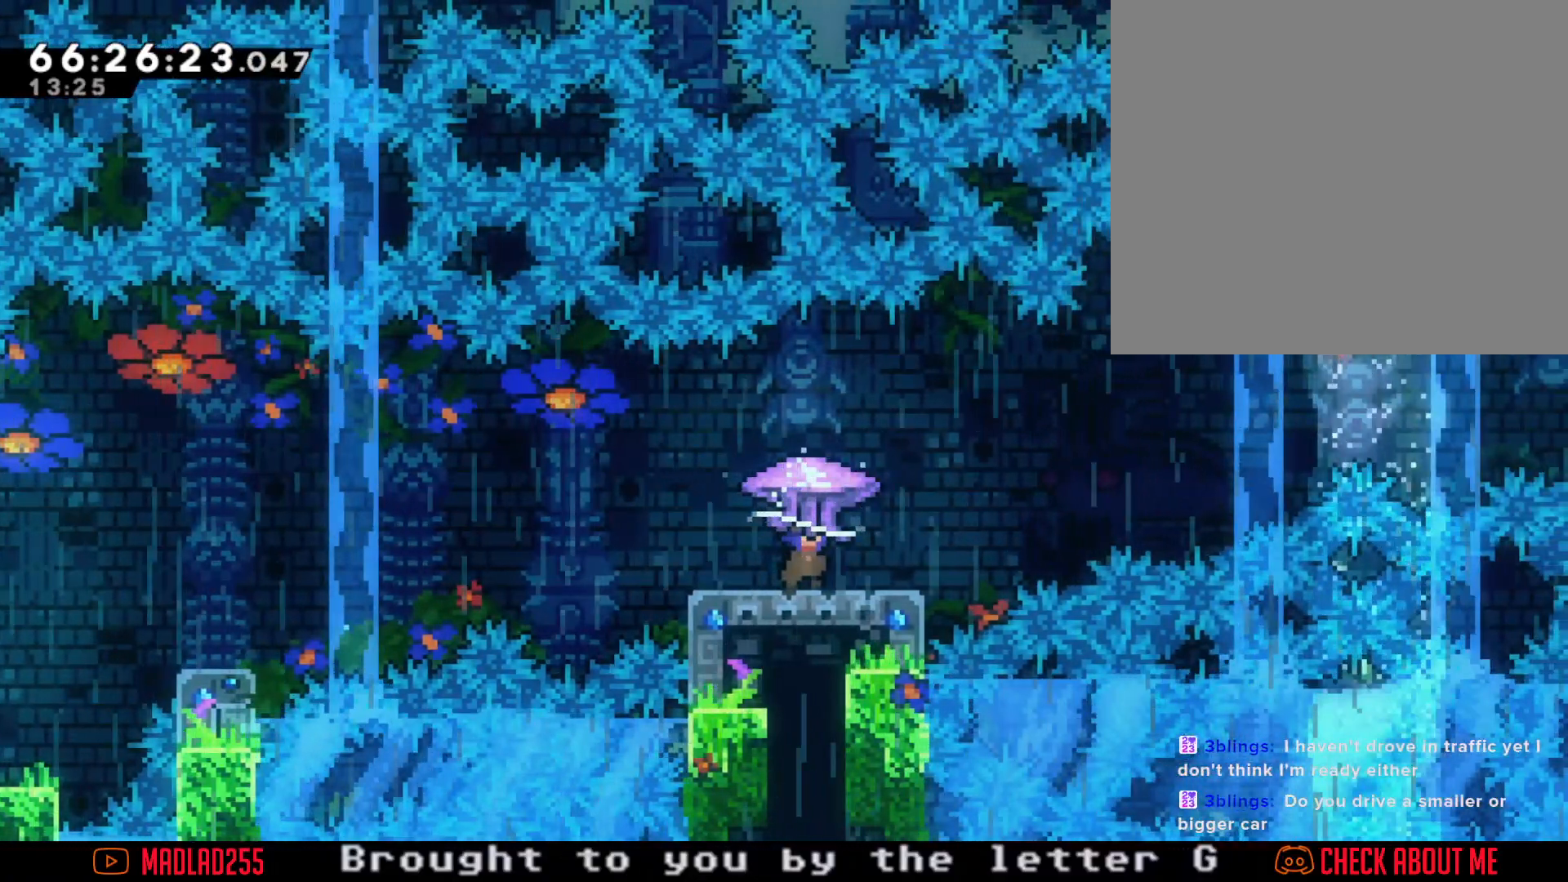
{"buttons": [], "left_stick": "left", "right_stick": "center", "events": [[100, "left_stick", "right"], [167, "left_stick", "center"], [450, "left_stick", "left"]]}
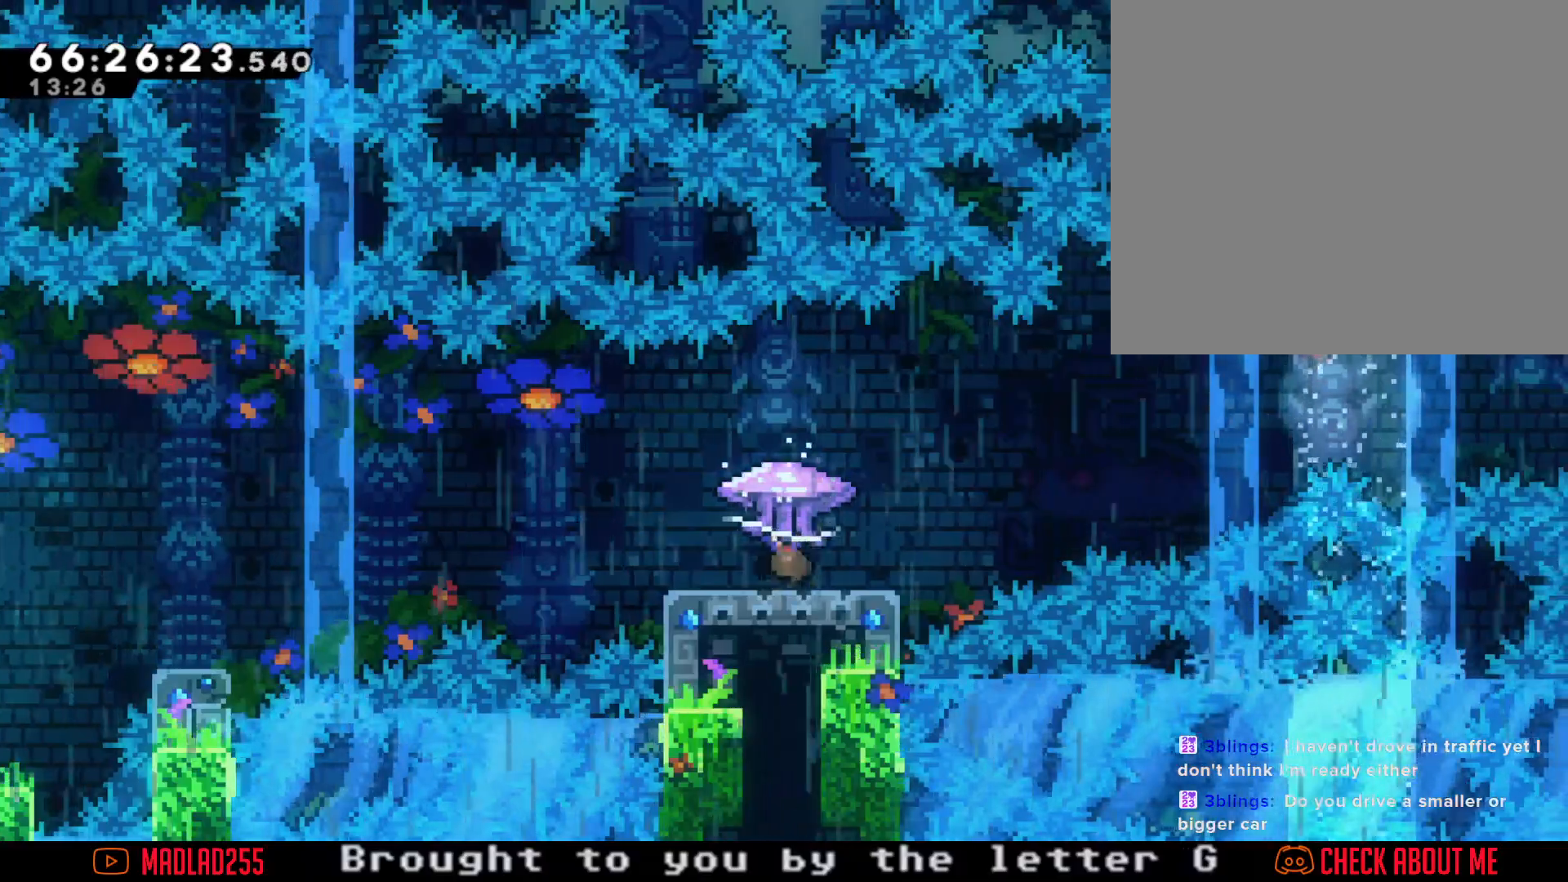
{"buttons": [], "left_stick": "center", "right_stick": "center"}
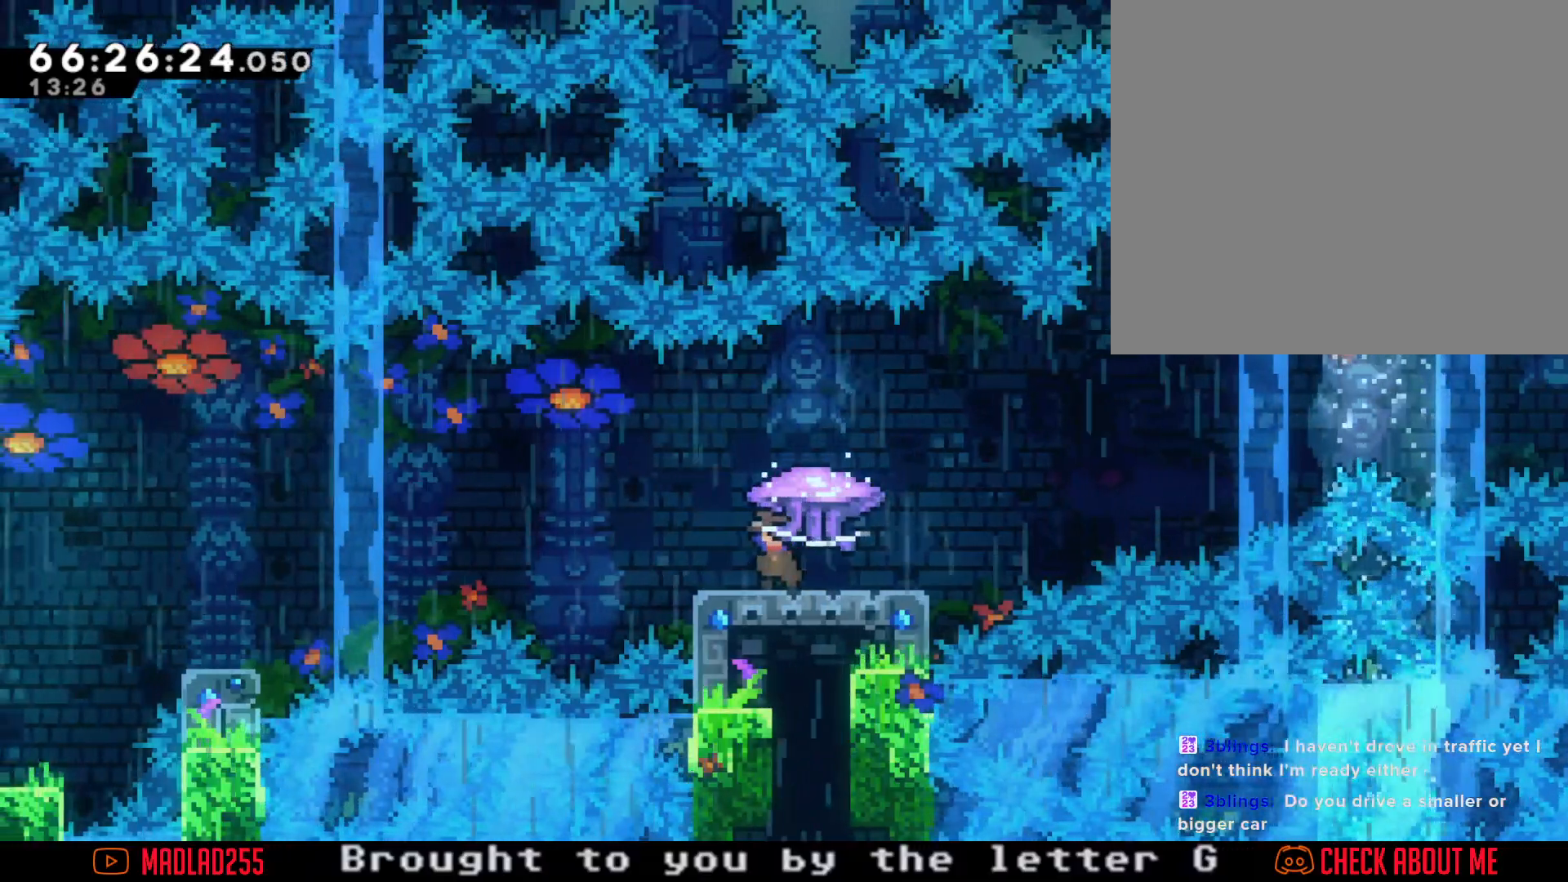
{"buttons": [], "left_stick": "center", "right_stick": "center", "events": [[16, "left_stick", "right"], [267, "left_stick", "center"]]}
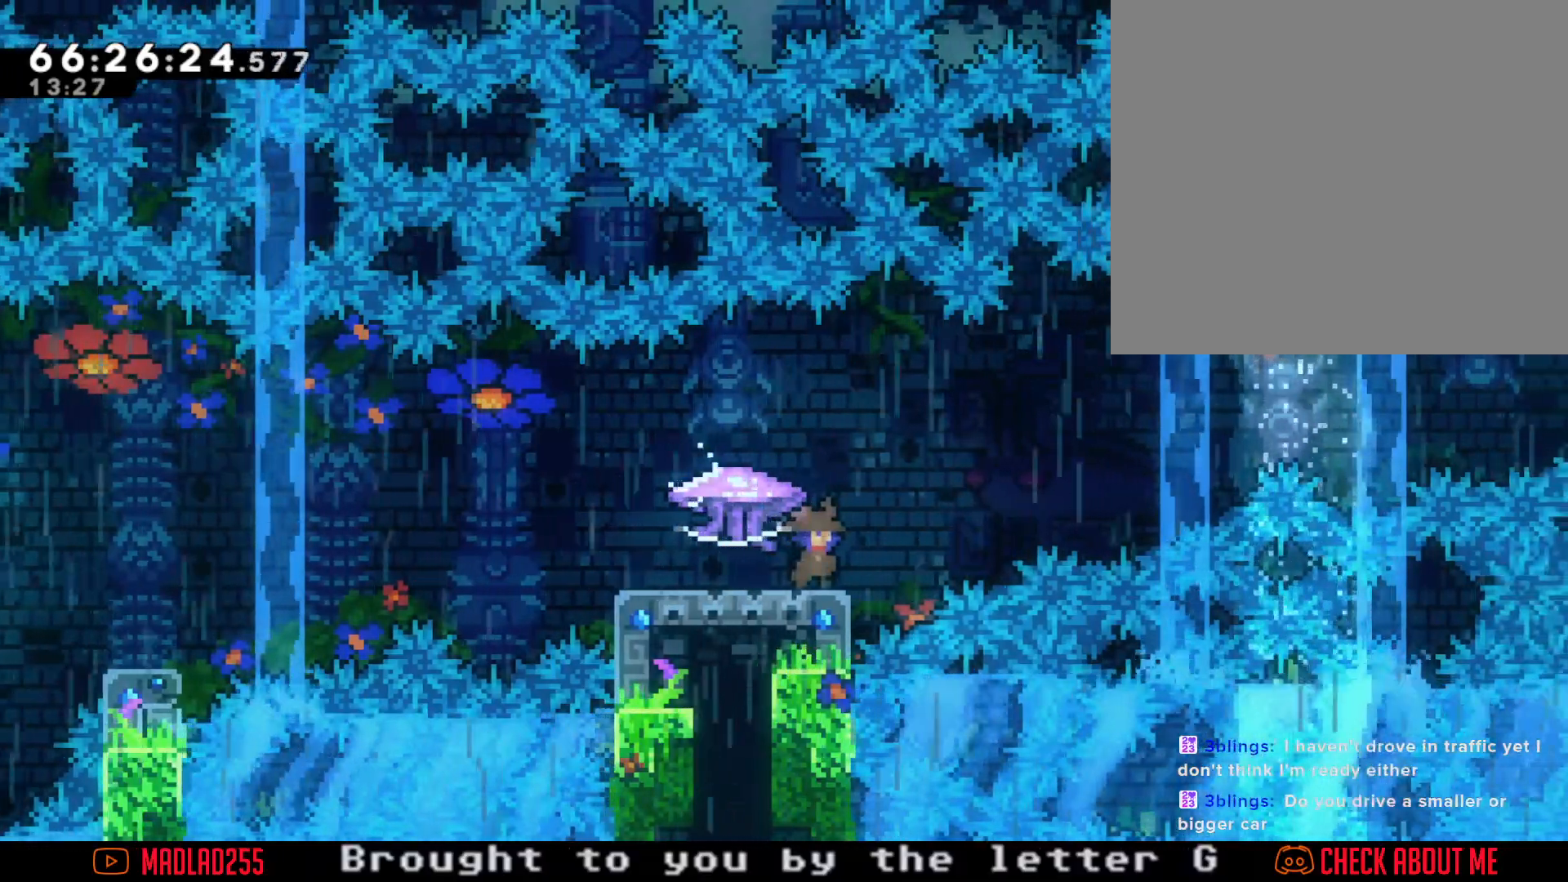
{"buttons": [], "left_stick": "center", "right_stick": "center", "events": [[334, "left_stick", "right"], [401, "left_stick", "center"]]}
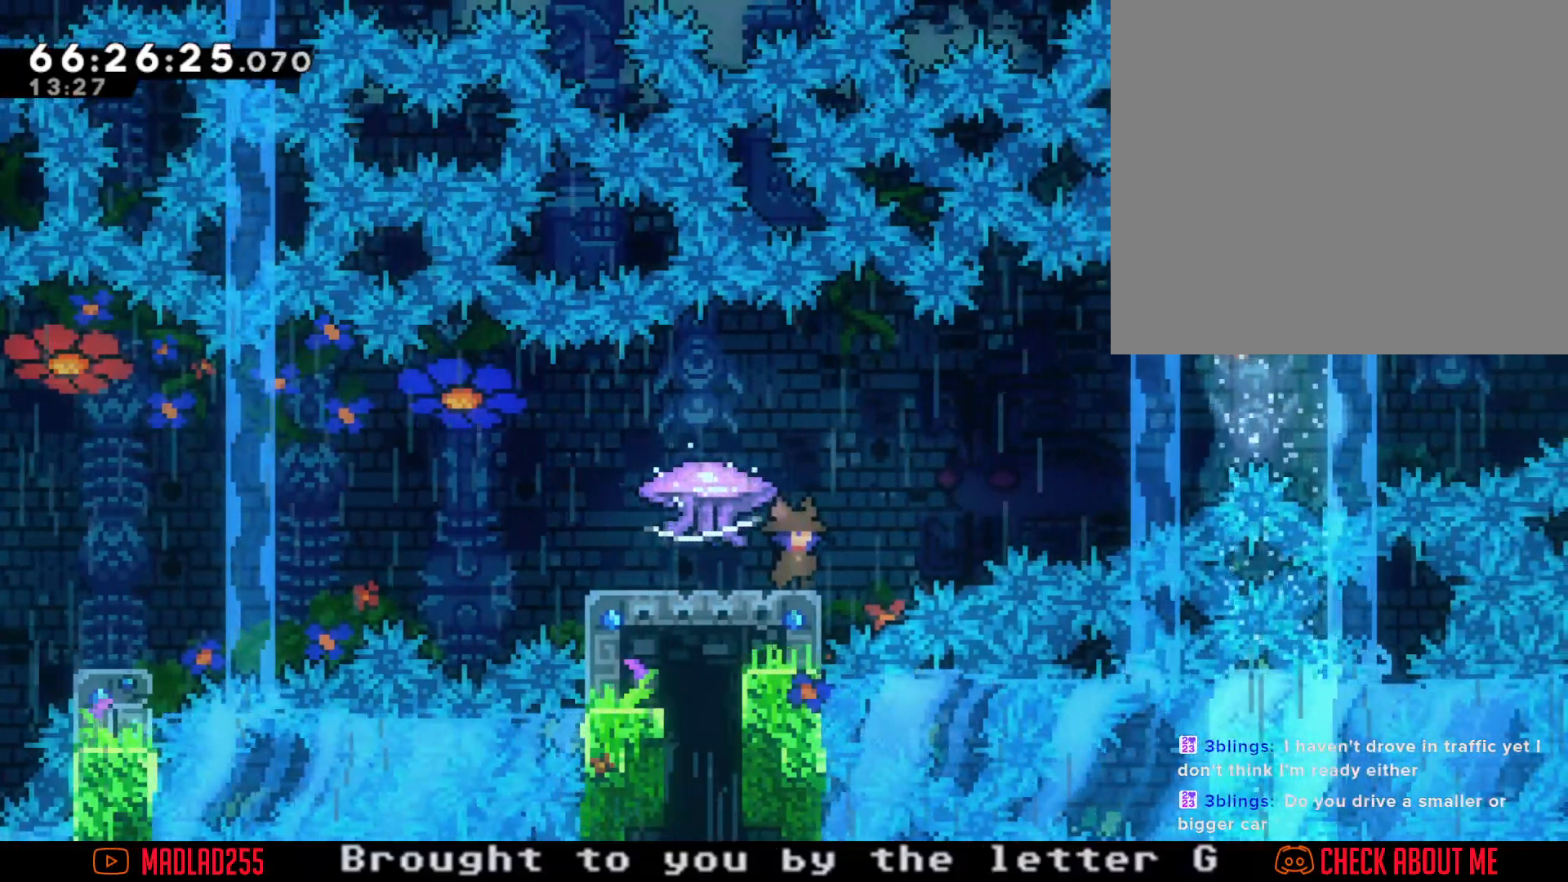
{"buttons": [], "left_stick": "center", "right_stick": "center", "events": [[200, "left_stick", "left"], [467, "left_stick", "center"]]}
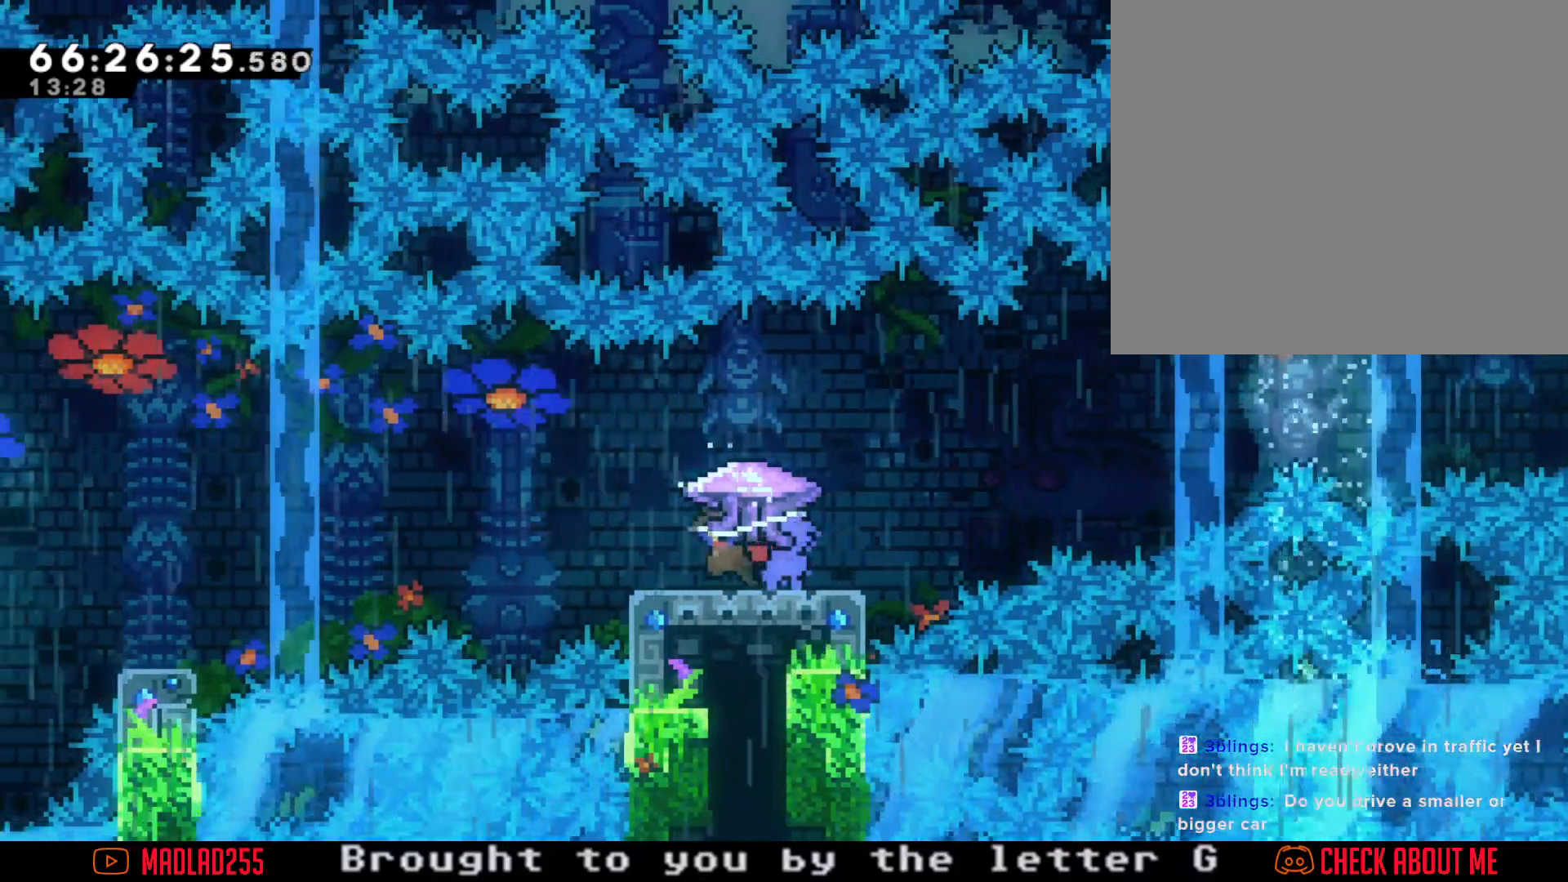
{"buttons": [], "left_stick": "center", "right_stick": "center", "events": [[250, "left_stick", "left"], [334, "left_stick", "center"]]}
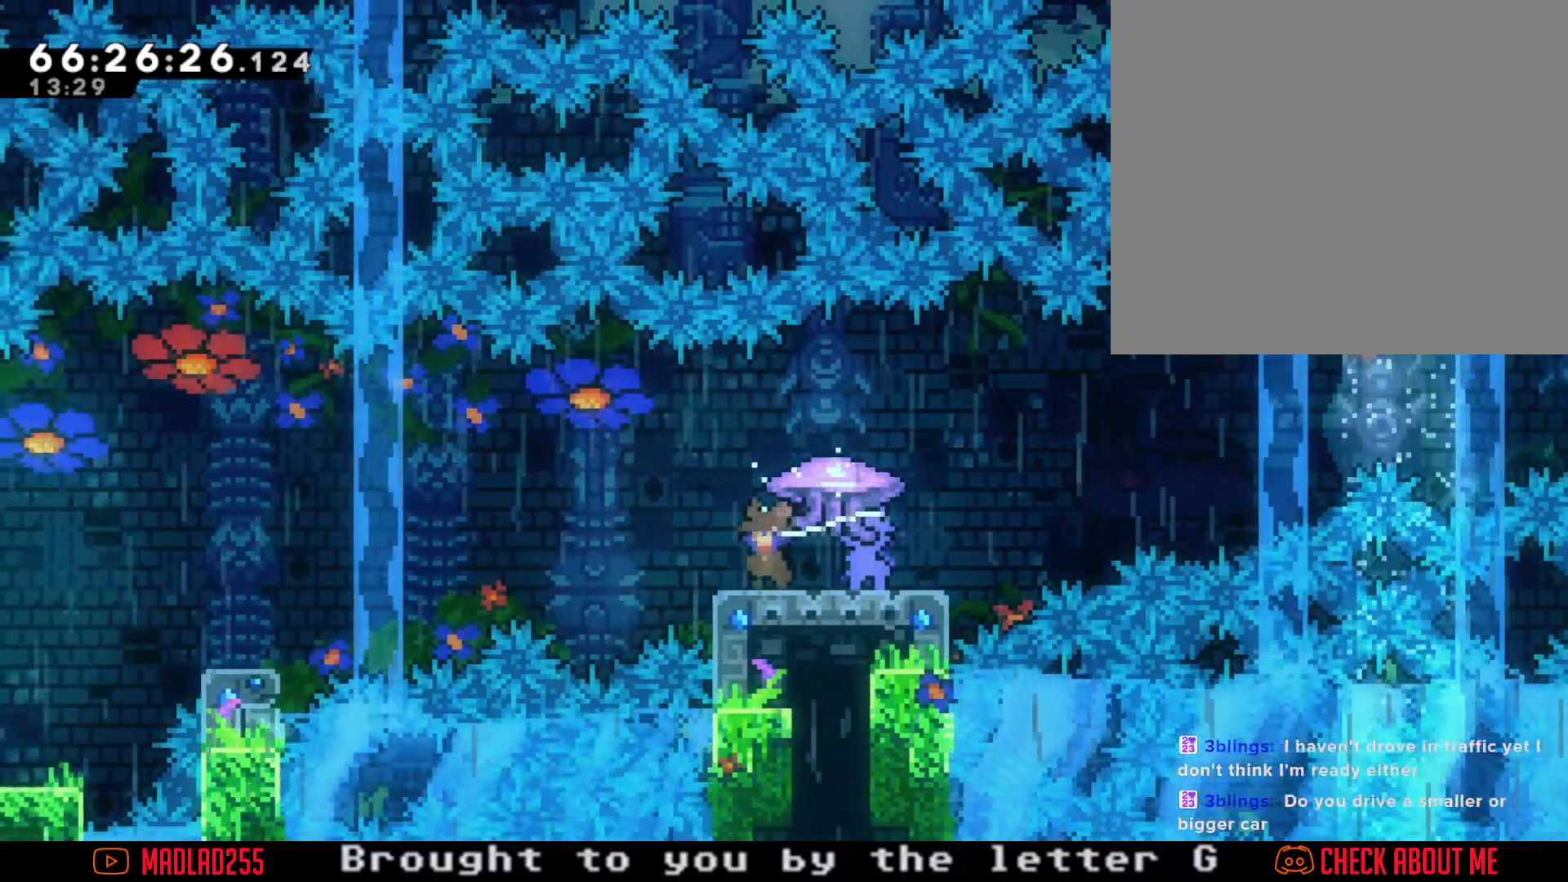
{"buttons": [], "left_stick": "center", "right_stick": "center", "events": [[100, "left_stick", "left"], [150, "left_stick", "center"]]}
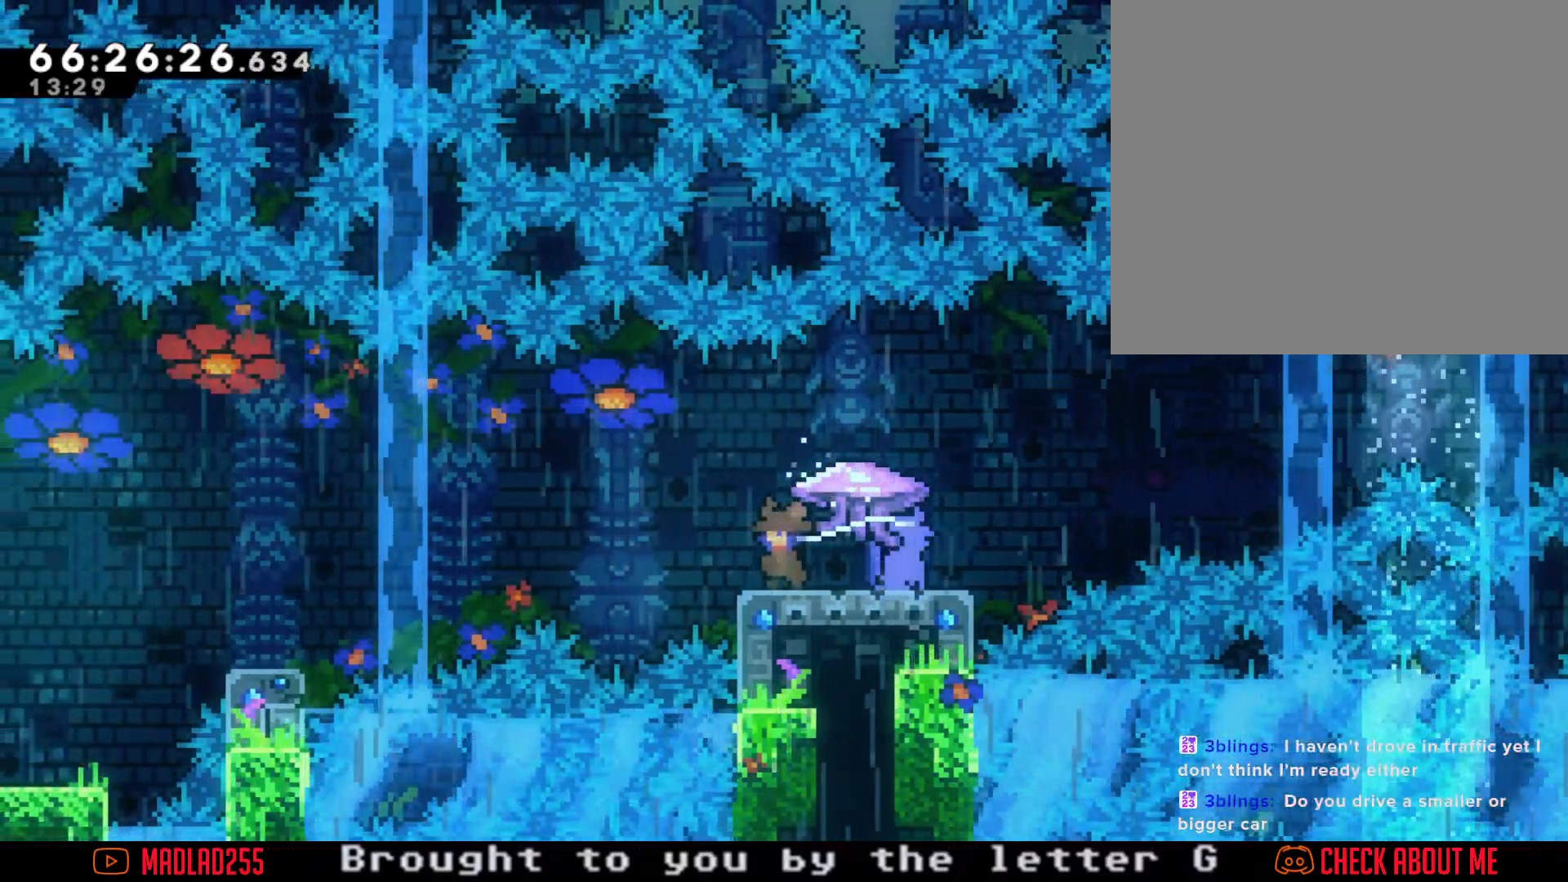
{"buttons": [], "left_stick": "center", "right_stick": "center", "events": []}
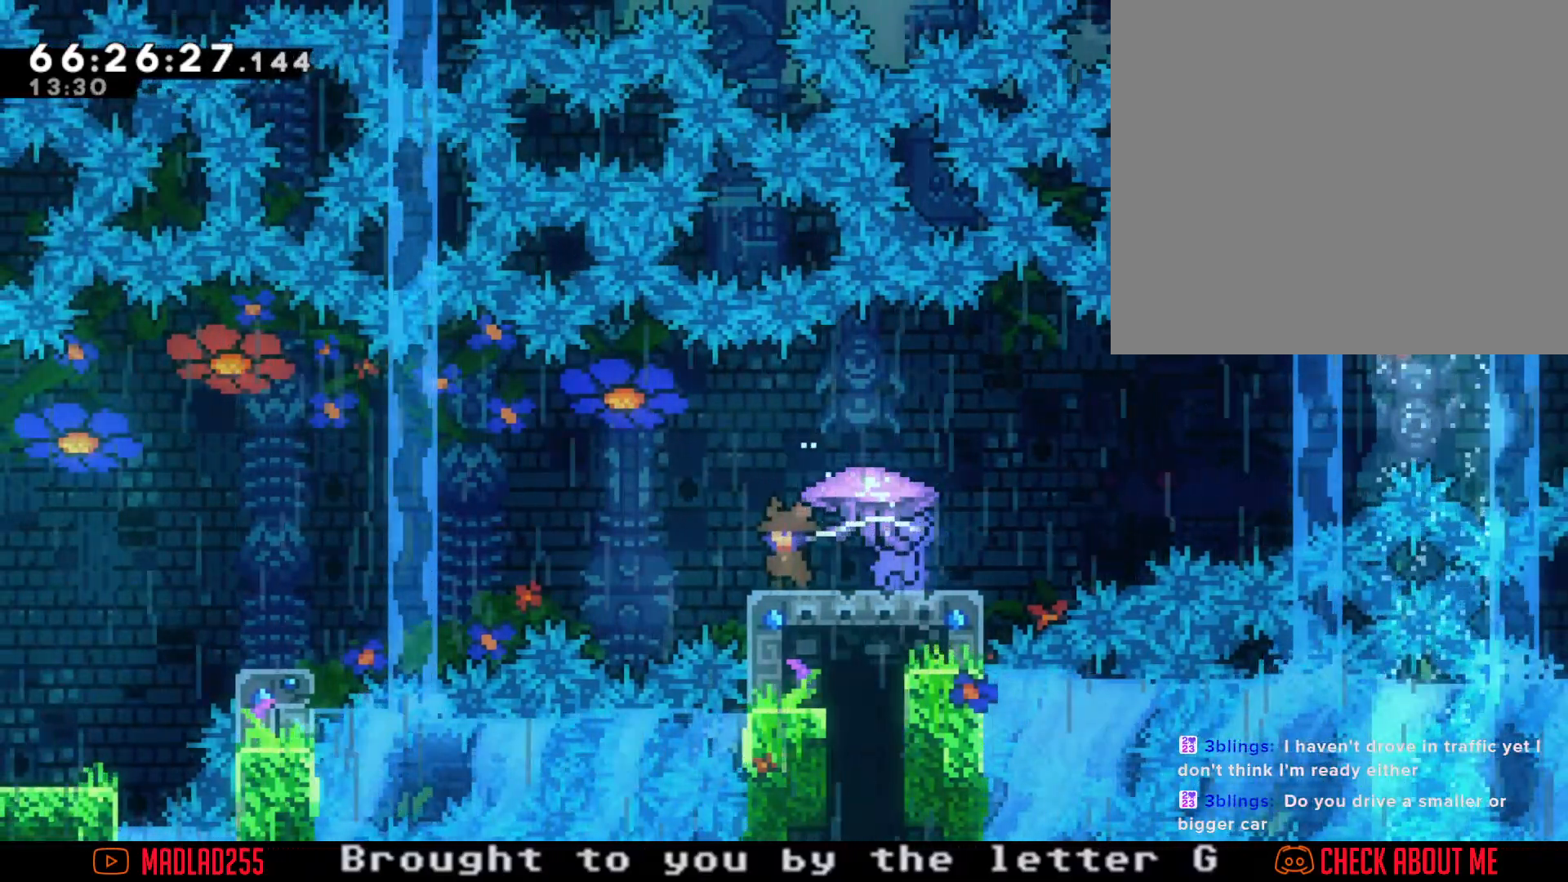
{"buttons": [], "left_stick": "center", "right_stick": "center", "events": []}
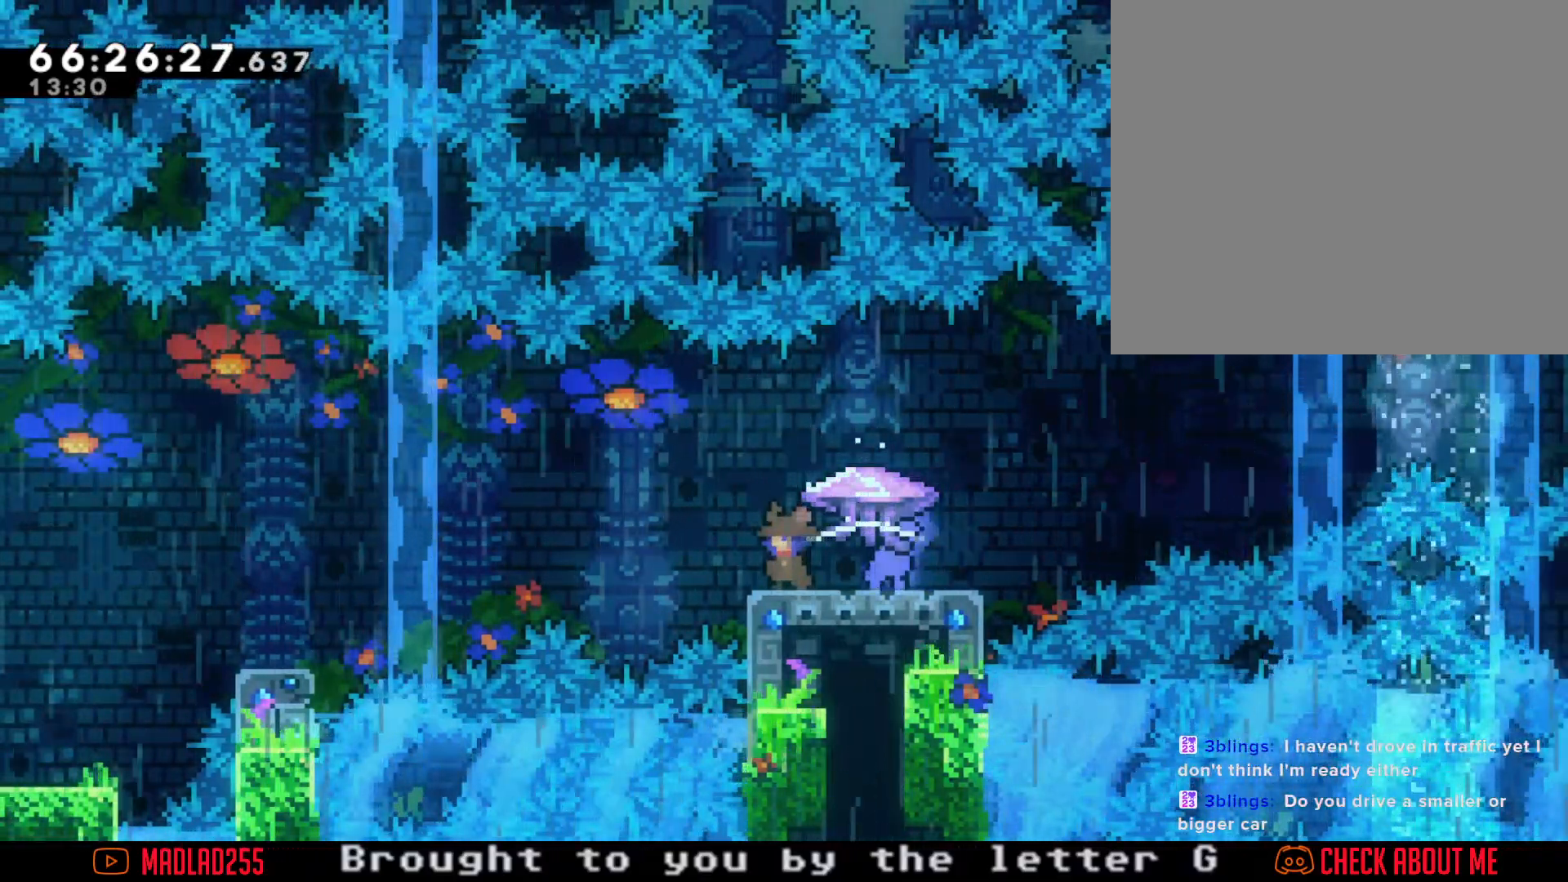
{"buttons": [], "left_stick": "center", "right_stick": "center", "events": []}
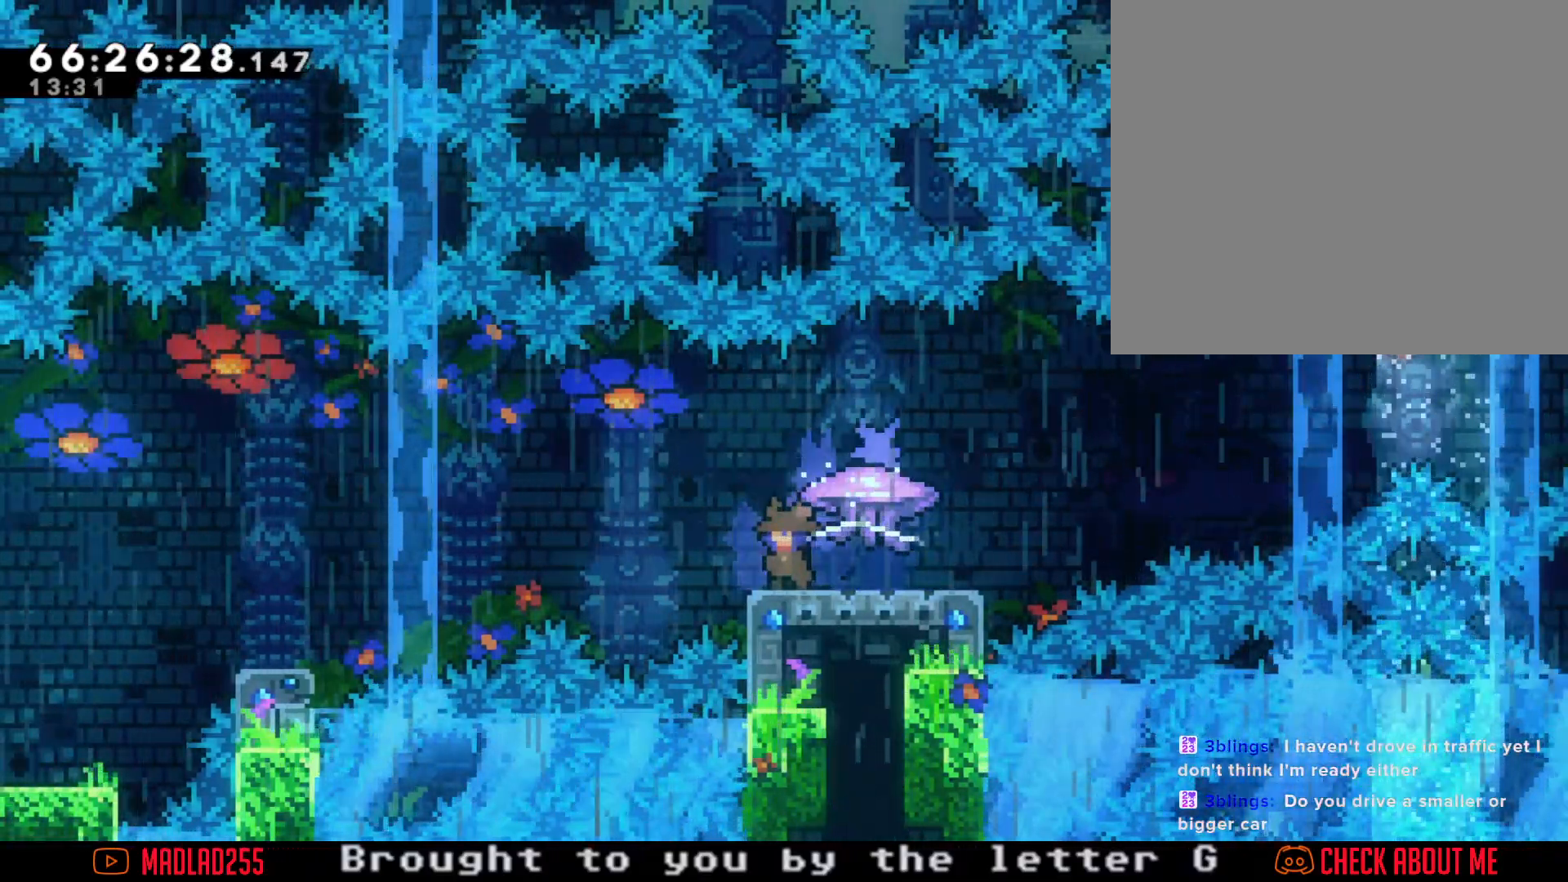
{"buttons": [], "left_stick": "center", "right_stick": "center", "events": []}
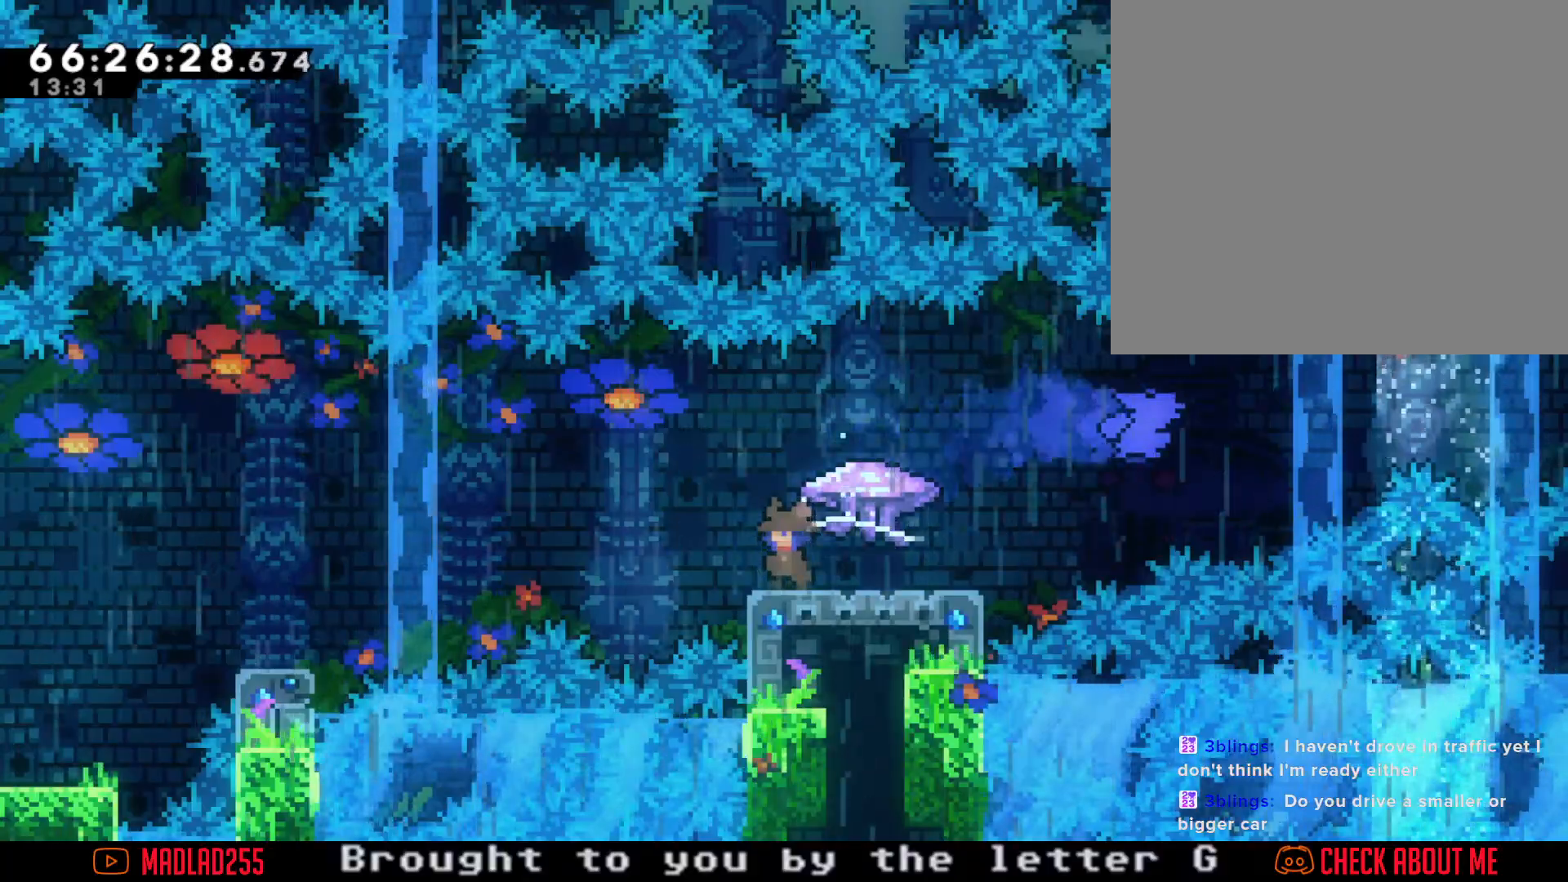
{"buttons": [], "left_stick": "center", "right_stick": "center", "events": []}
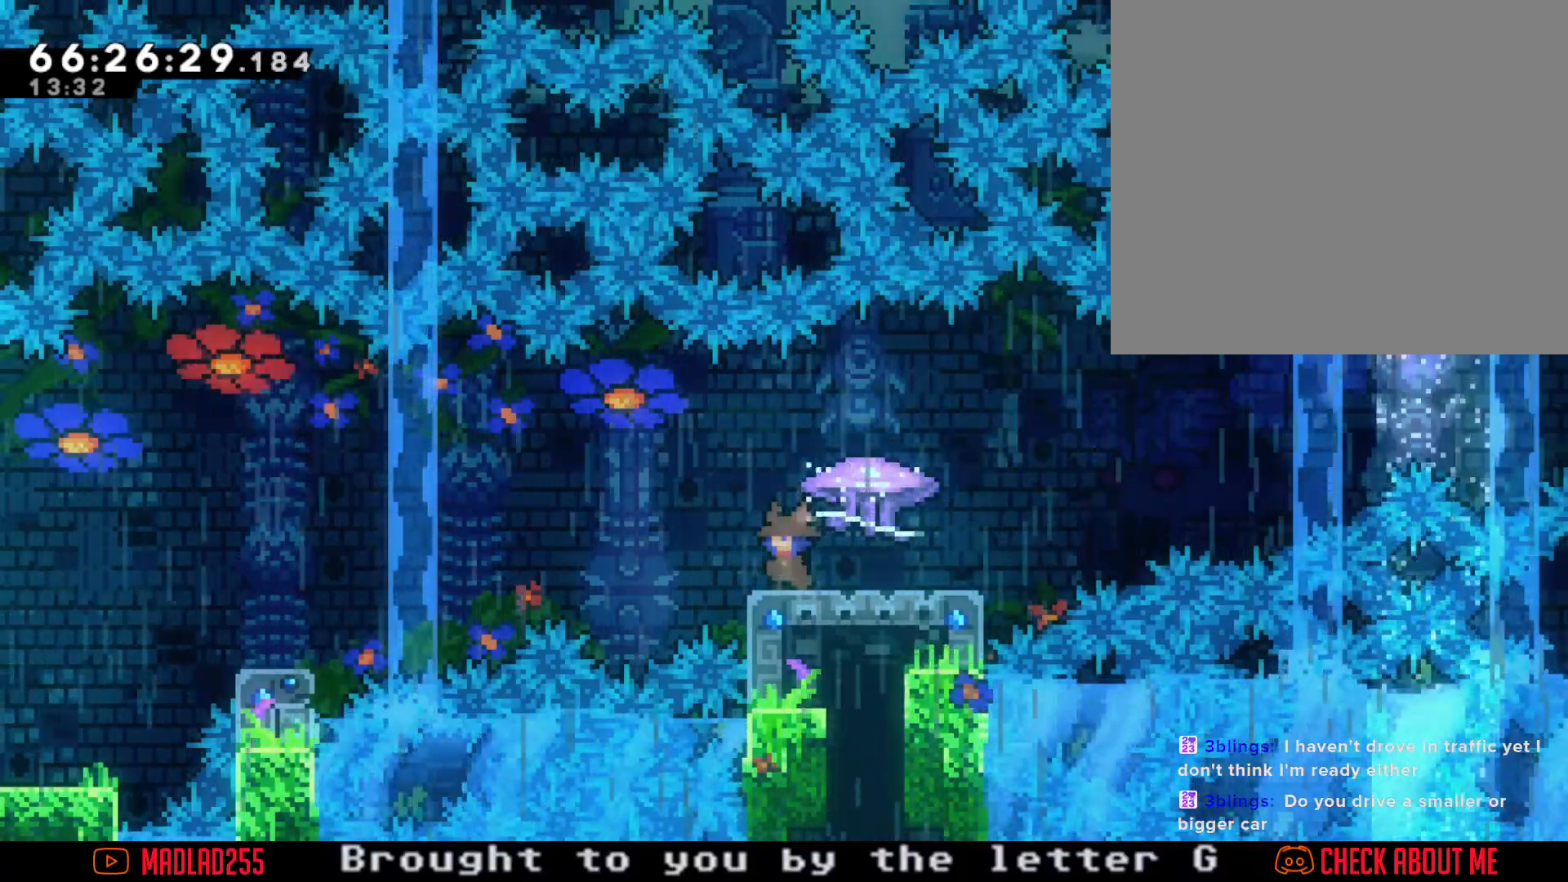
{"buttons": [], "left_stick": "right", "right_stick": "center", "events": [[317, "left_stick", "right"]]}
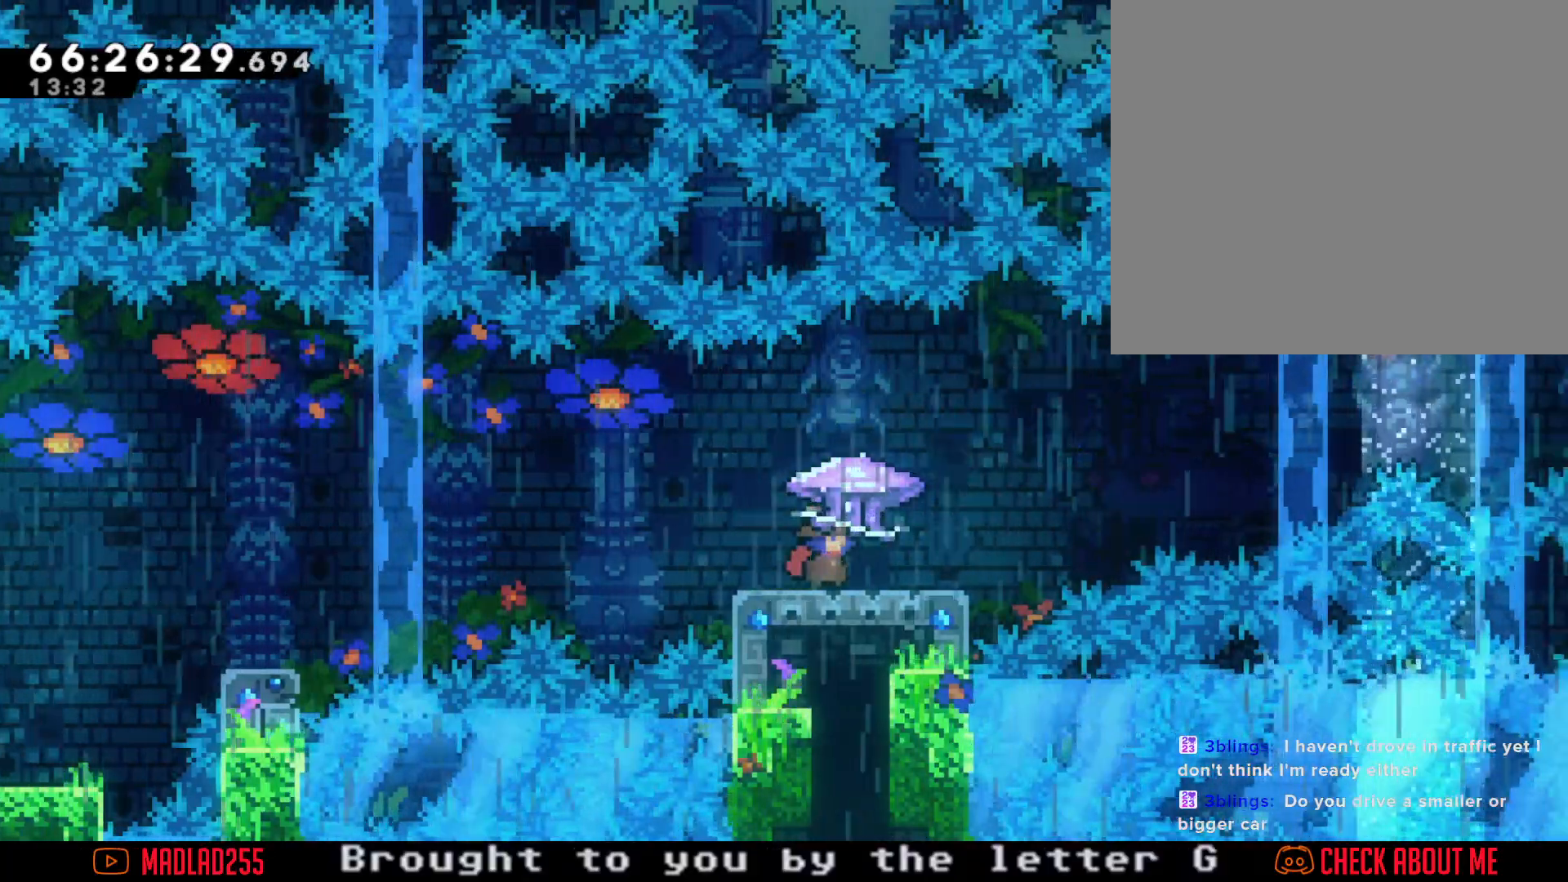
{"buttons": [], "left_stick": "center", "right_stick": "center", "events": [[67, "left_stick", "center"], [267, "left_stick", "right"], [384, "left_stick", "center"]]}
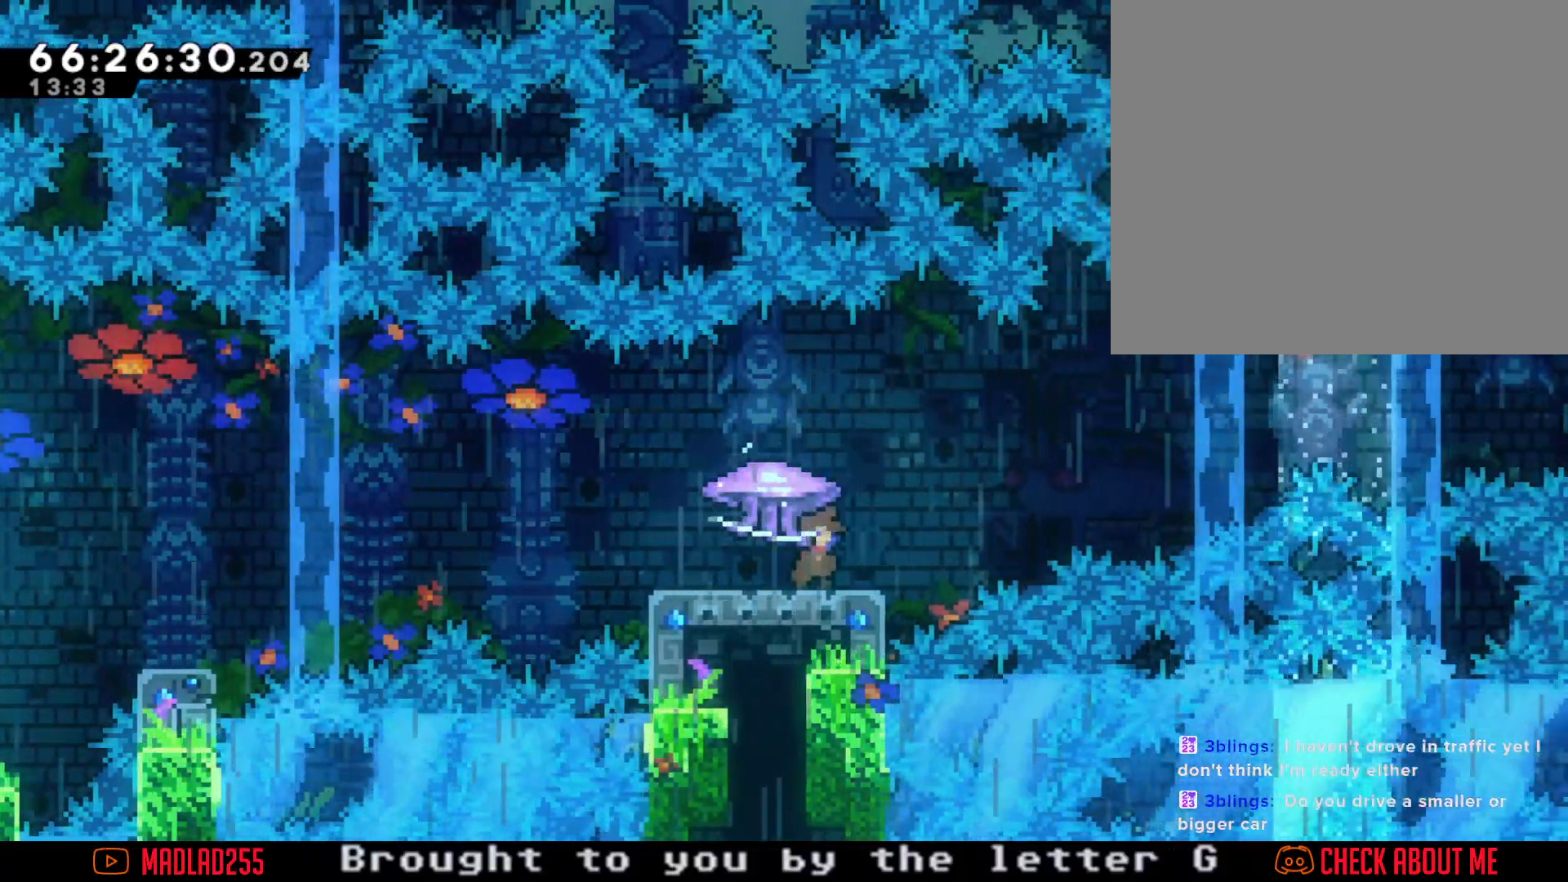
{"buttons": ["R2"], "left_stick": "center", "right_stick": "center", "events": [[33, "R2", "down"]]}
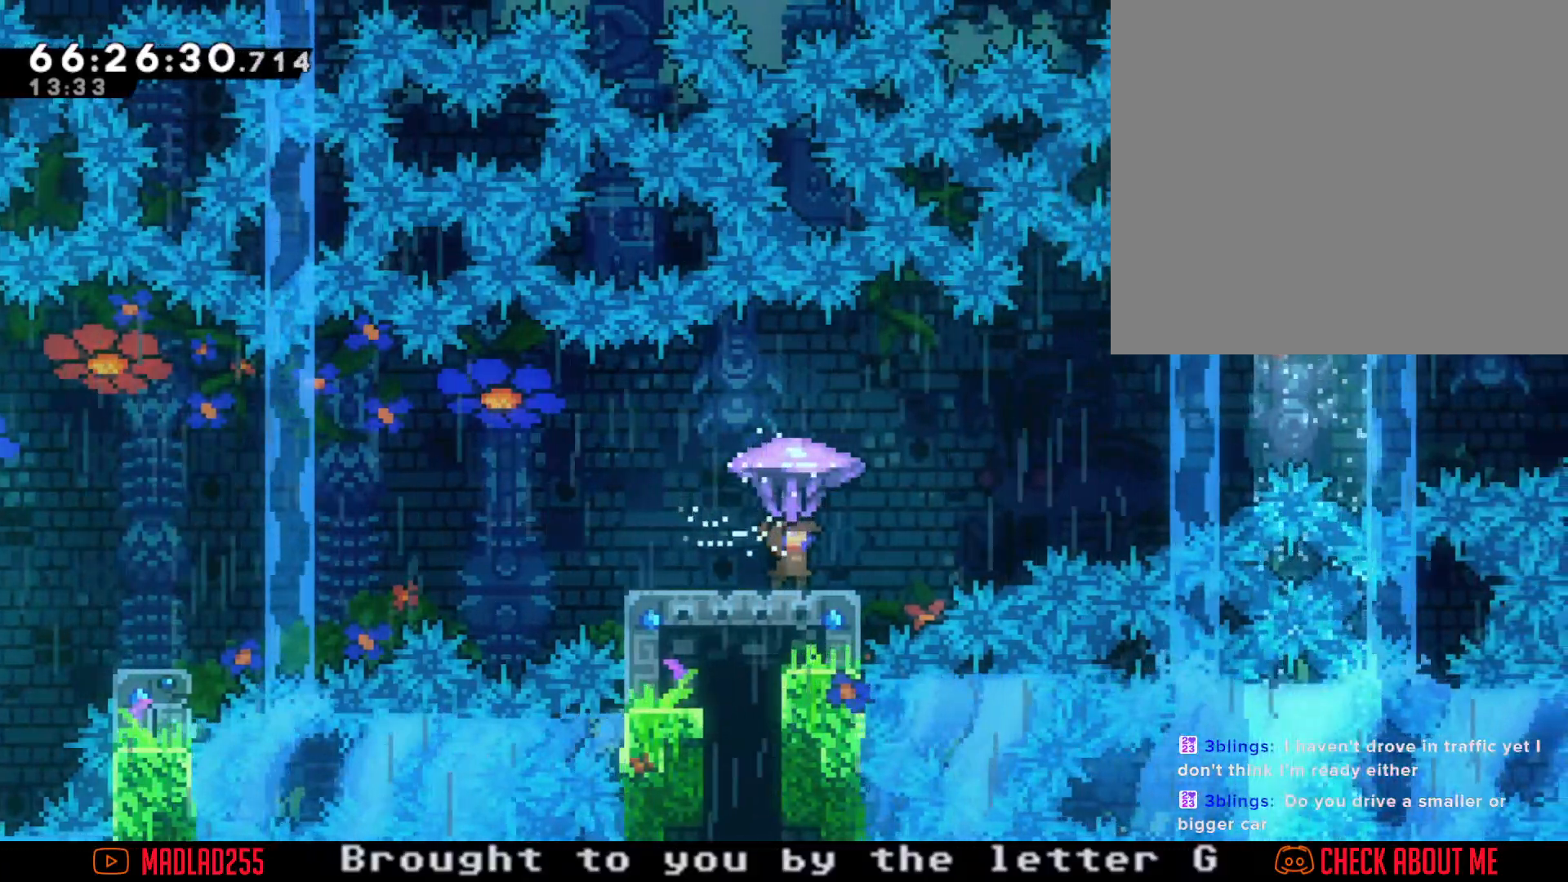
{"buttons": ["R2"], "left_stick": "center", "right_stick": "center", "events": []}
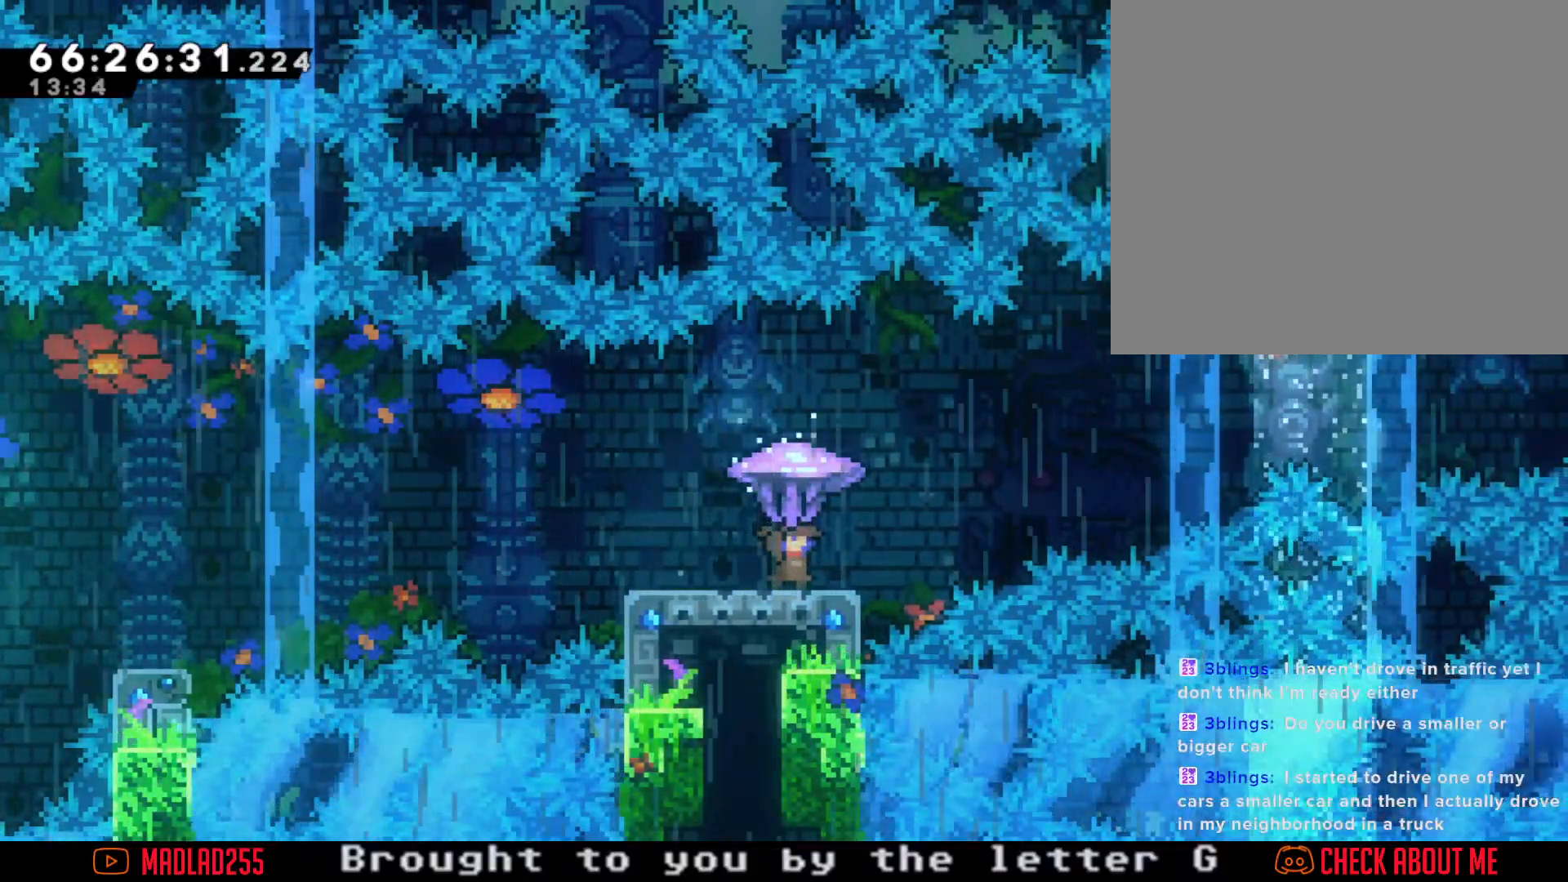
{"buttons": ["A"], "left_stick": "right", "right_stick": "center", "events": [[116, "R2", "up"], [250, "left_stick", "left"], [267, "X", "down"], [400, "X", "up"], [433, "left_stick", "right"], [500, "A", "down"]]}
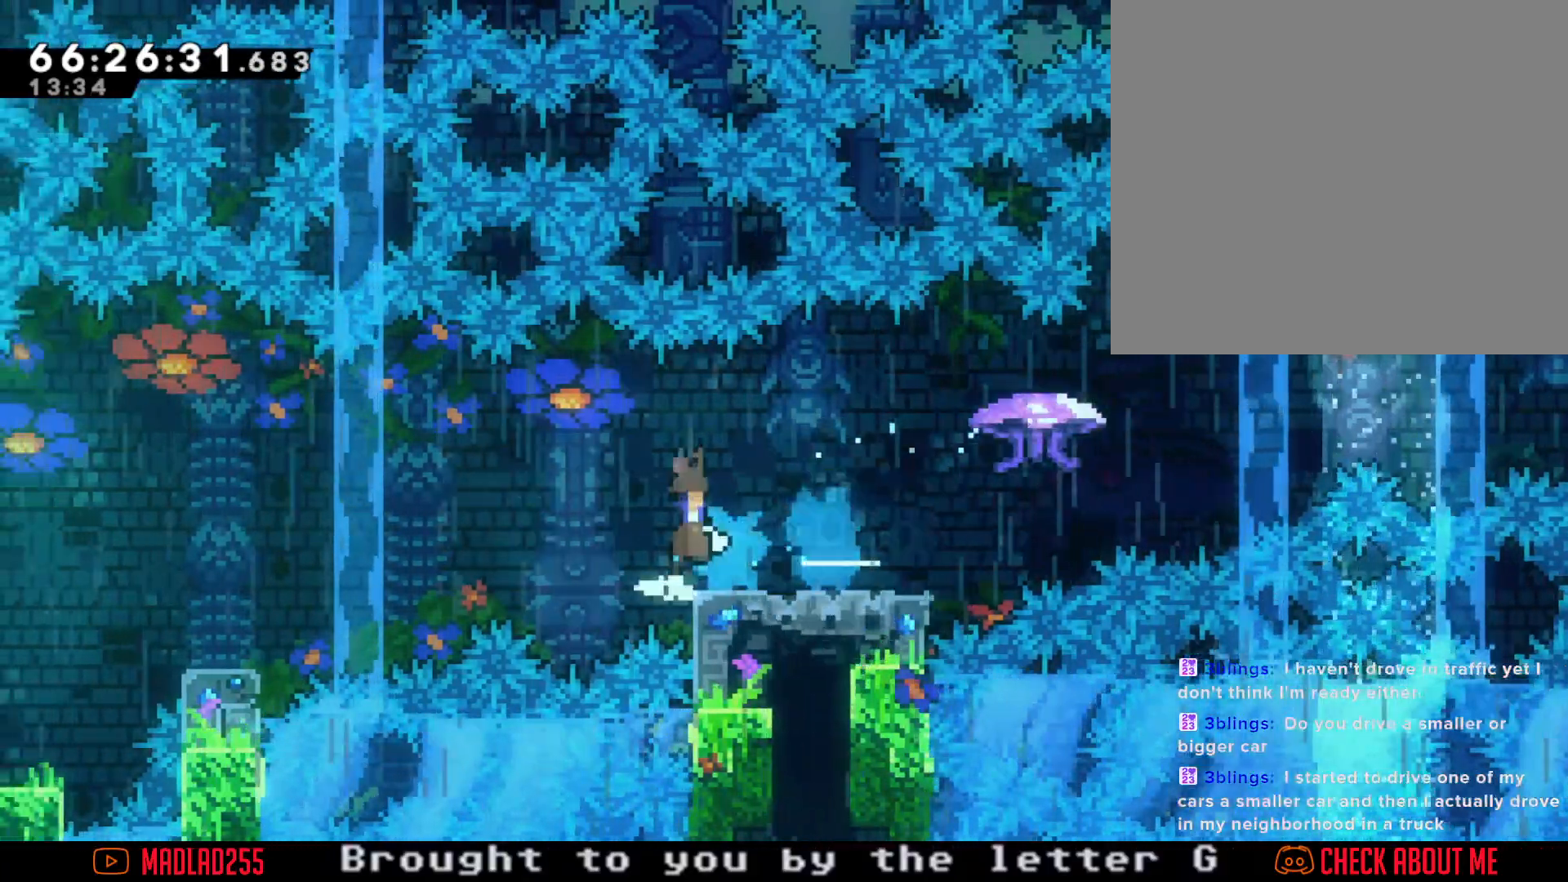
{"buttons": [], "left_stick": "right", "right_stick": "center", "events": [[234, "A", "up"], [334, "X", "down"], [434, "X", "up"]]}
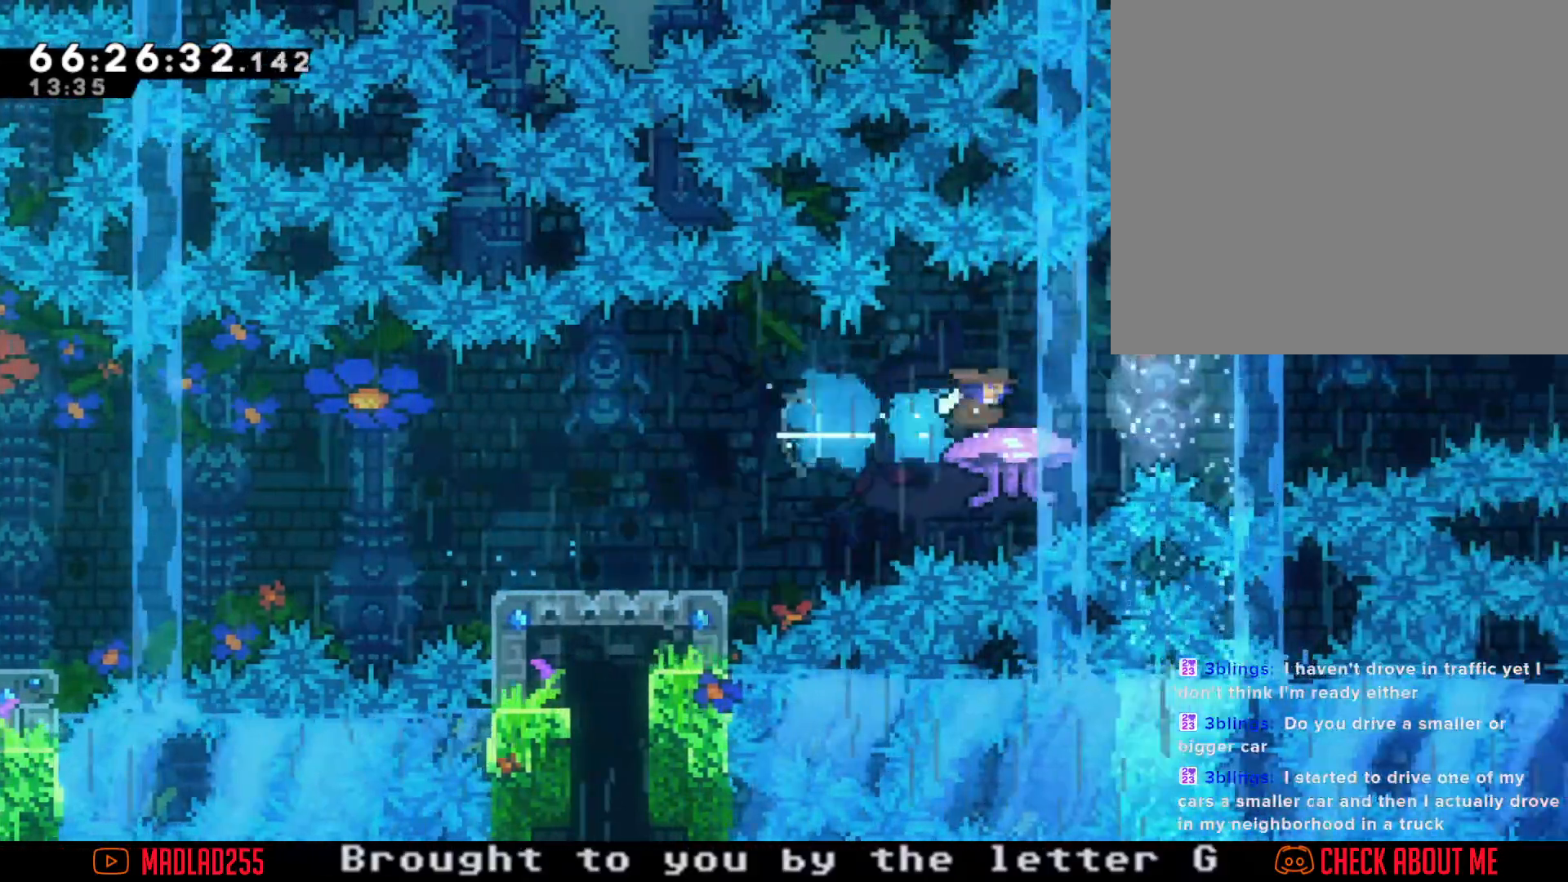
{"buttons": ["A"], "left_stick": "right", "right_stick": "center", "events": [[16, "A", "down"]]}
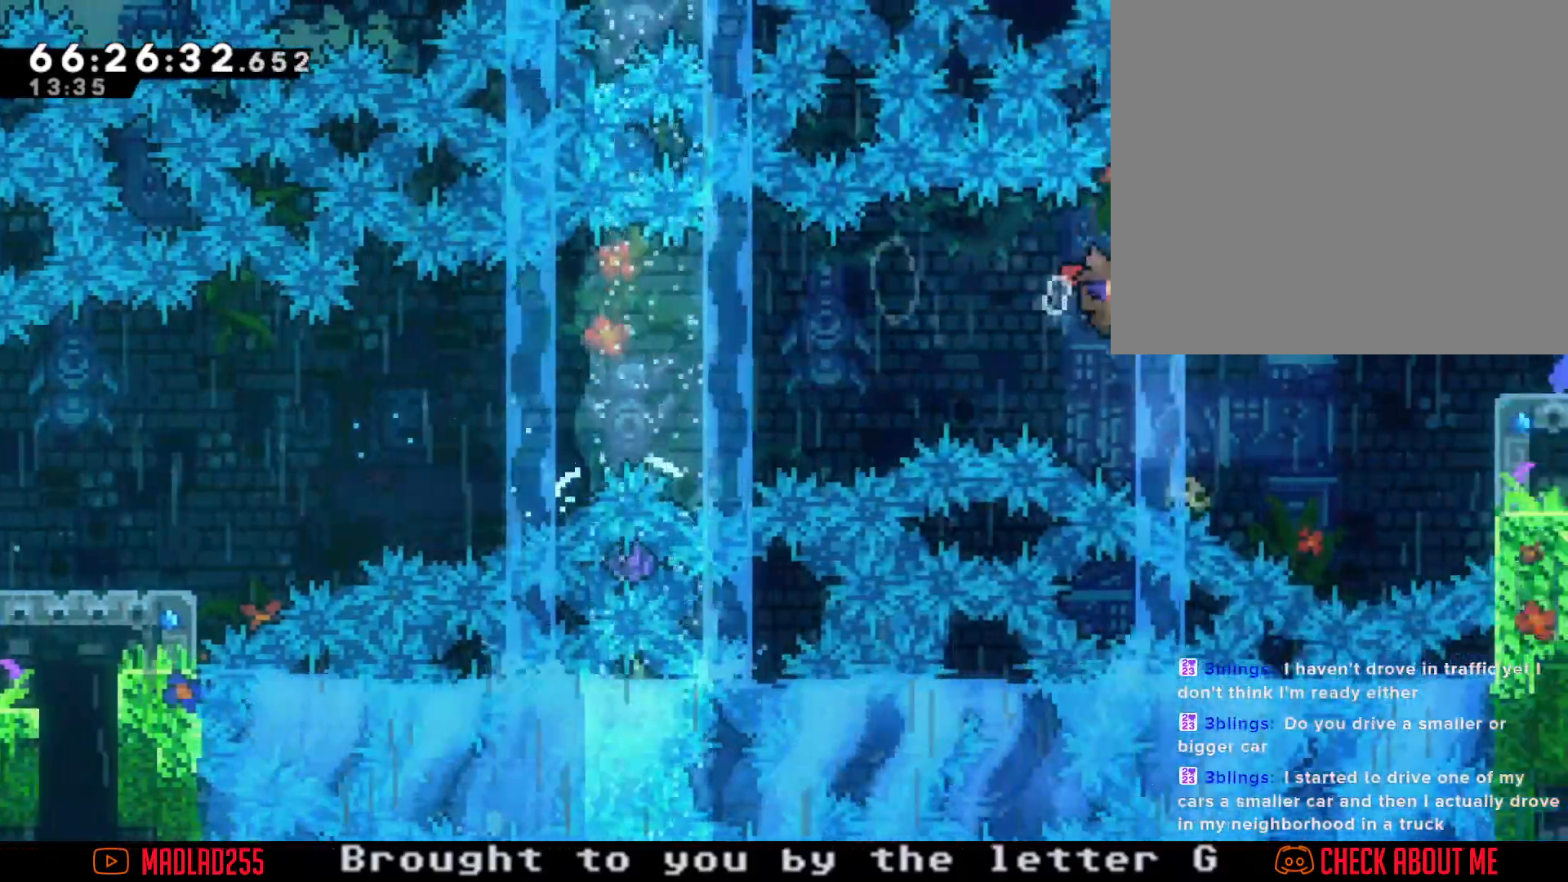
{"buttons": ["R2"], "left_stick": "right", "right_stick": "center", "events": [[34, "A", "up"], [150, "X", "down"], [434, "X", "up"], [451, "R2", "down"]]}
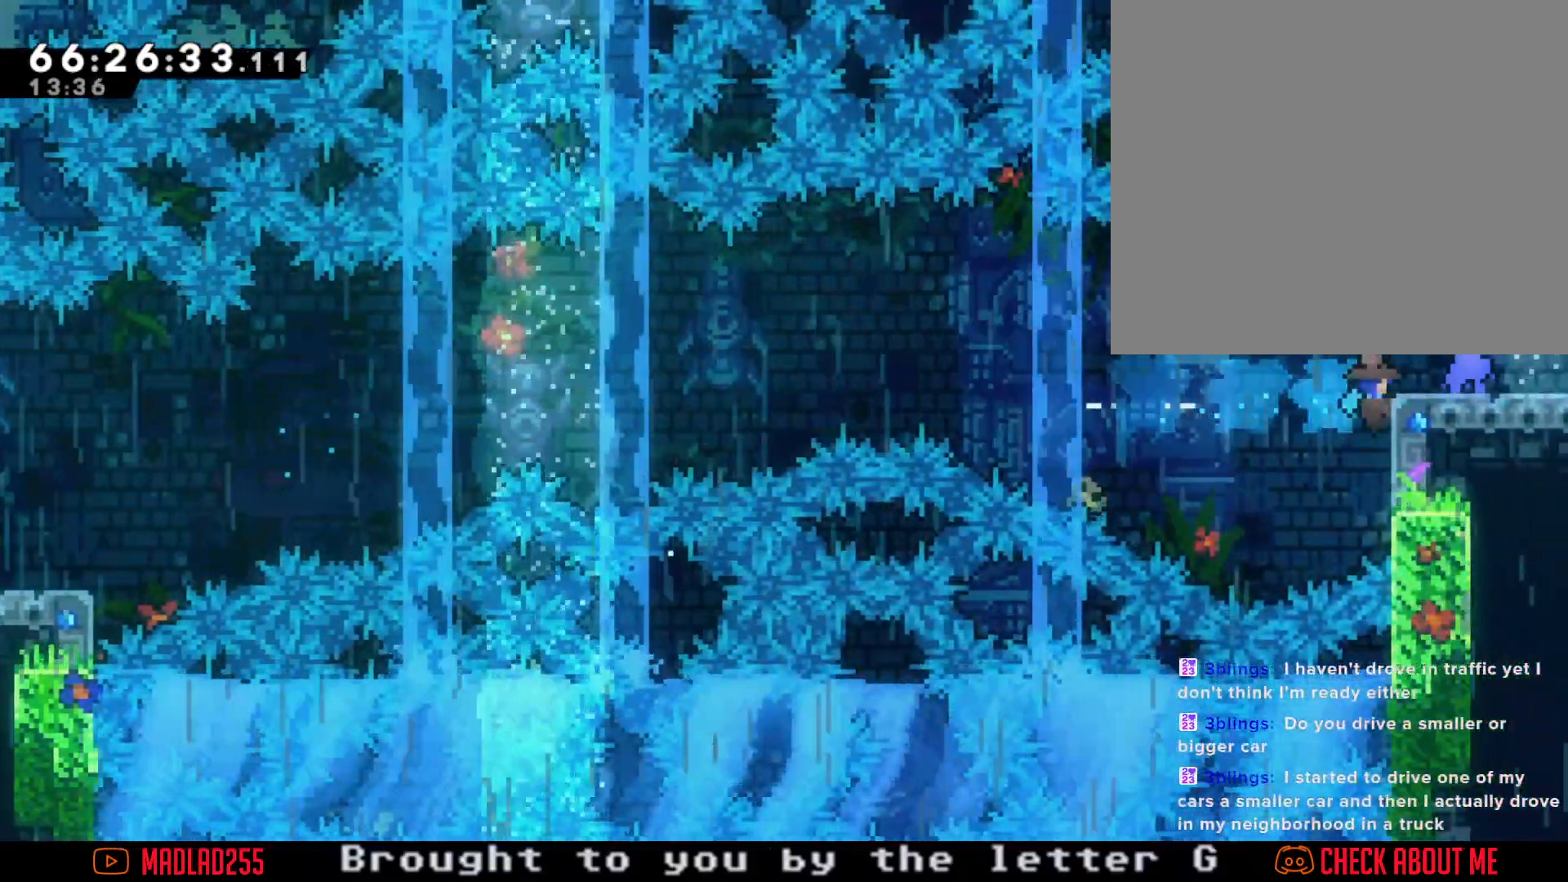
{"buttons": [], "left_stick": "center", "right_stick": "center", "events": [[217, "A", "down"], [317, "A", "up"], [350, "R2", "up"], [467, "left_stick", "center"]]}